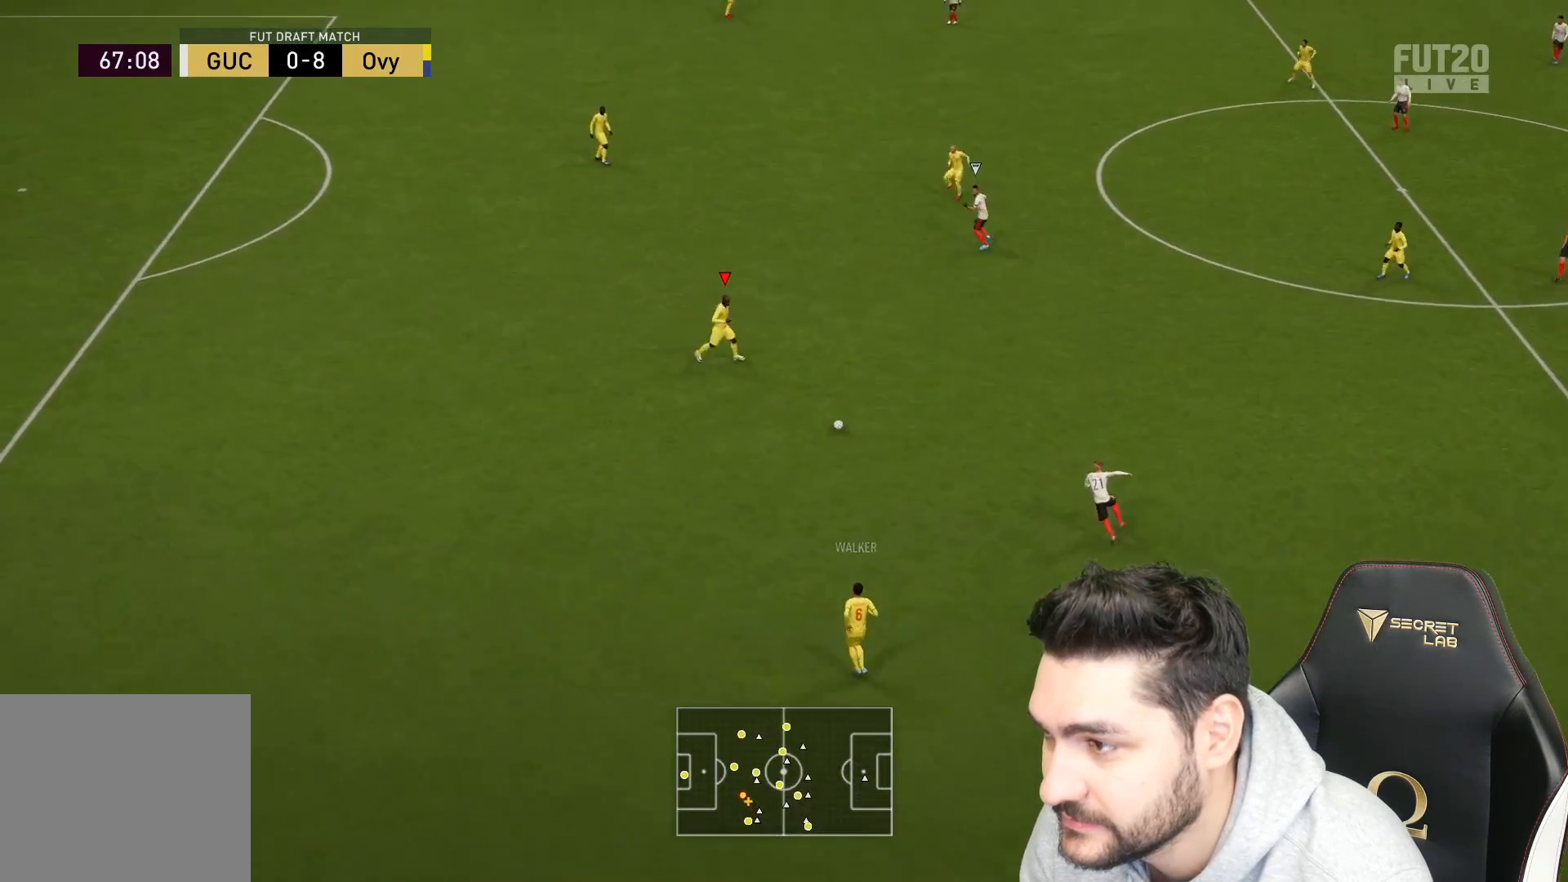
Gameplay with a controller (PlayStation layout); each line is a JSON object with the inputs held at the frame after it. "events" lists button and stick changes between this image and that frame as [ms after this image, input, new state], when the widget could be followed in between.
{"buttons": [], "left_stick": "right", "right_stick": "center", "events": [[133, "CROSS", "down"], [267, "CROSS", "up"]]}
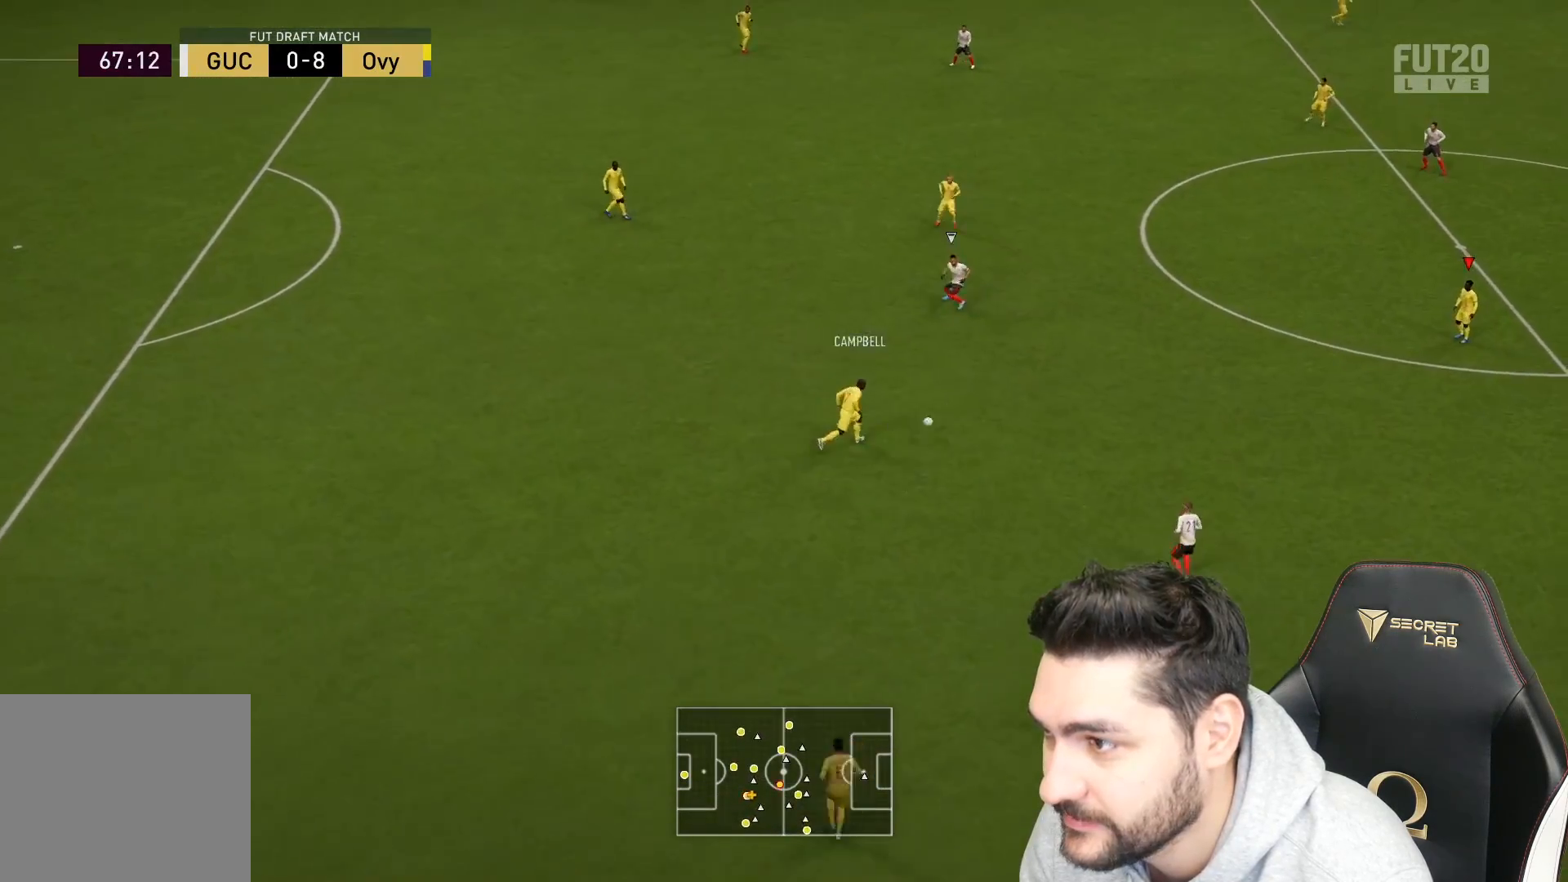
{"buttons": [], "left_stick": "down", "right_stick": "center", "events": [[83, "left_stick", "left"], [417, "left_stick", "center"], [500, "left_stick", "down"]]}
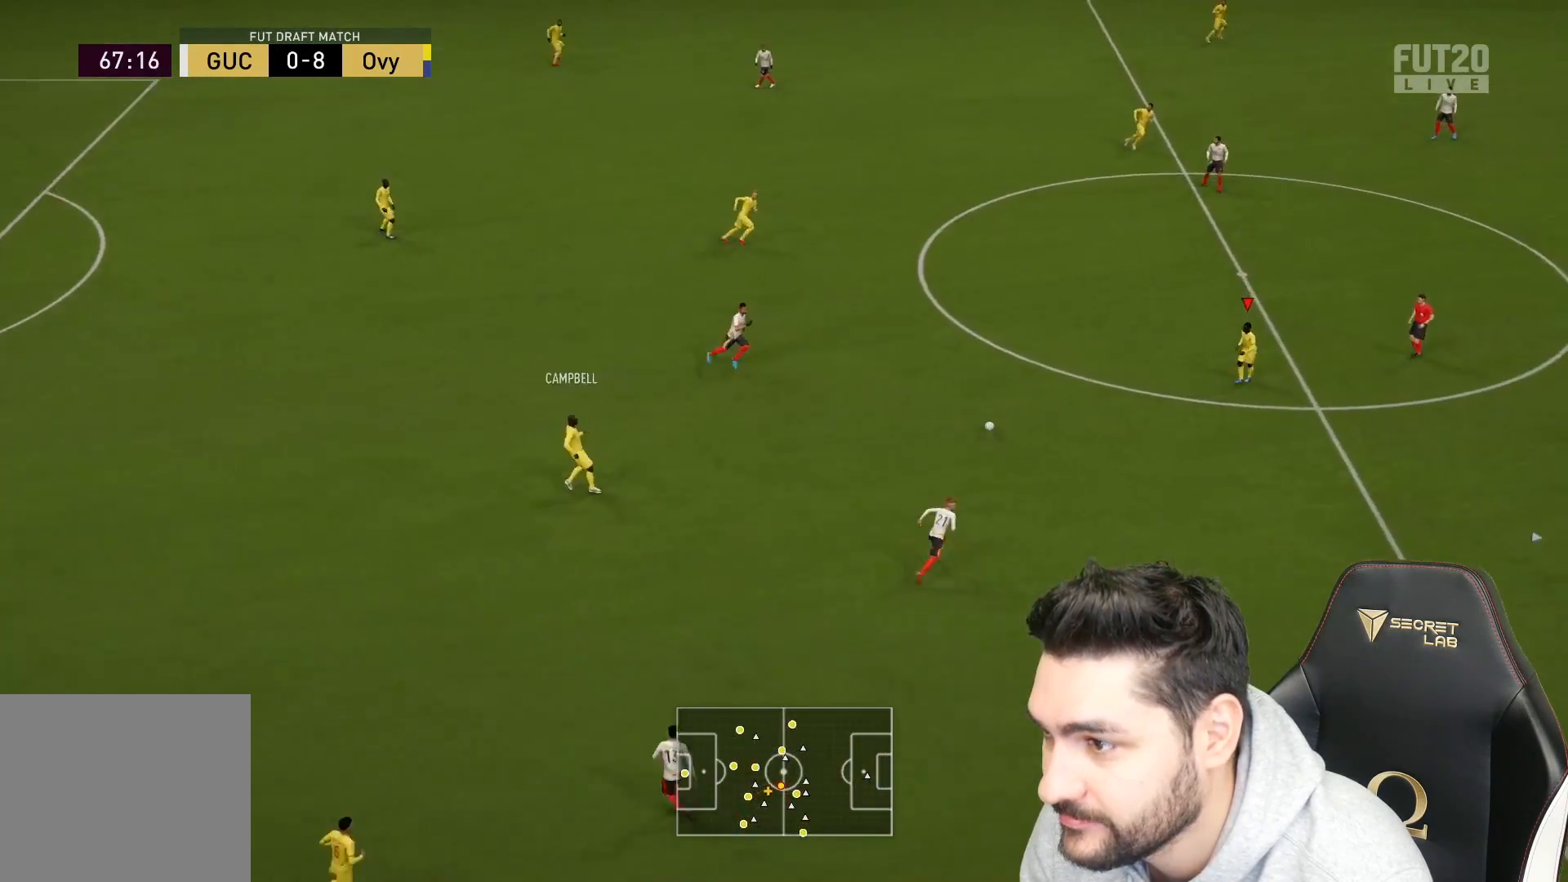
{"buttons": [], "left_stick": "down-right", "right_stick": "center", "events": [[117, "left_stick", "down-right"]]}
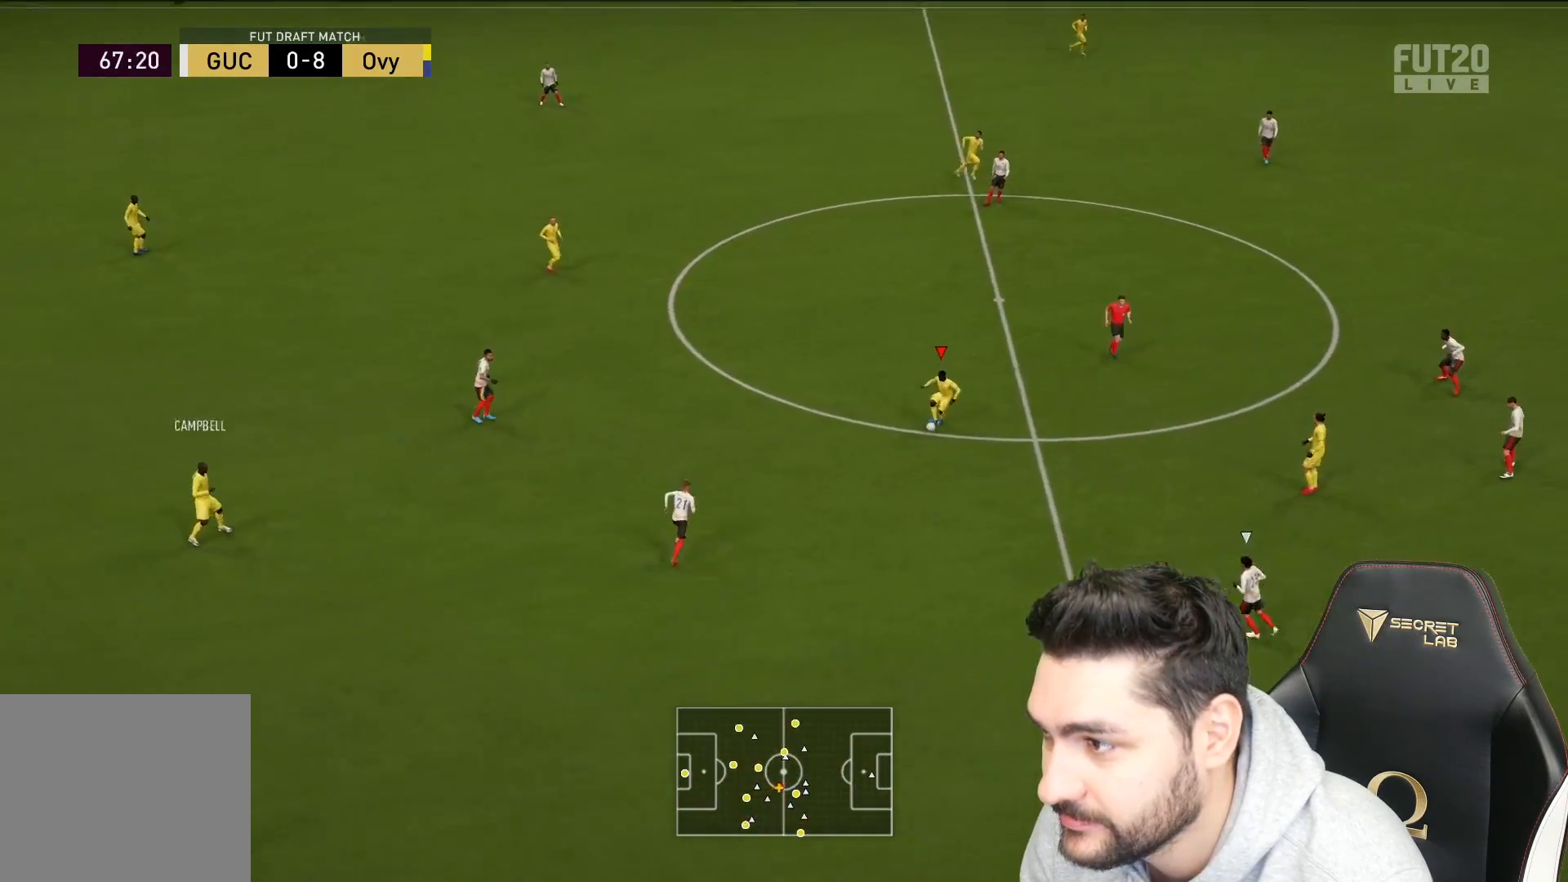
{"buttons": ["R2"], "left_stick": "up-right", "right_stick": "center", "events": [[167, "left_stick", "up-right"], [500, "R2", "down"]]}
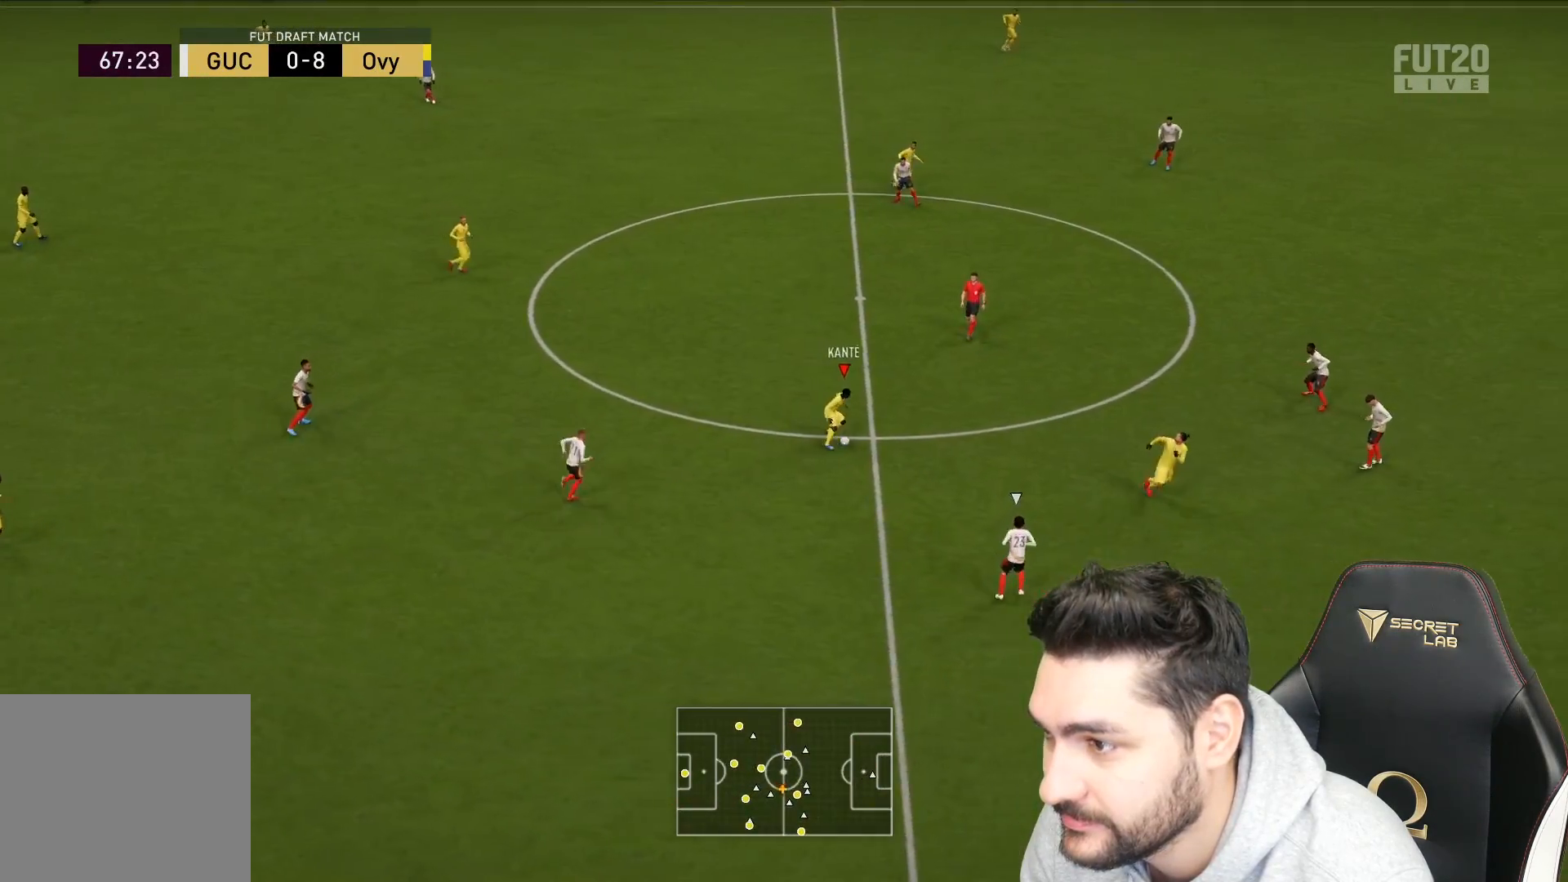
{"buttons": ["R2"], "left_stick": "up-right", "right_stick": "center", "events": []}
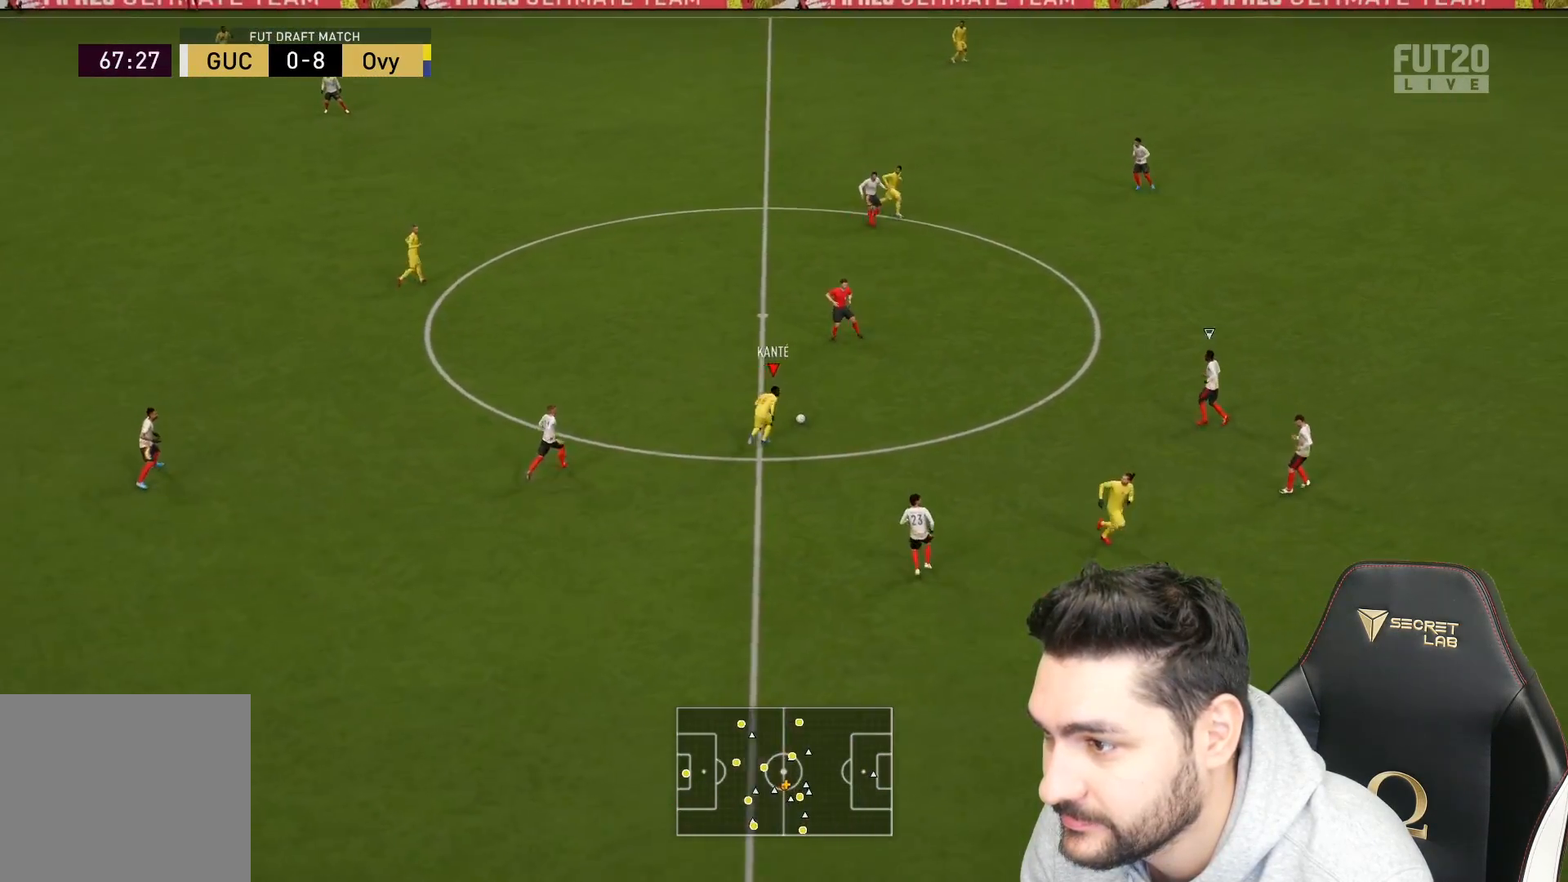
{"buttons": [], "left_stick": "up-right", "right_stick": "center", "events": [[267, "R2", "up"], [367, "L1", "down"], [433, "L1", "up"]]}
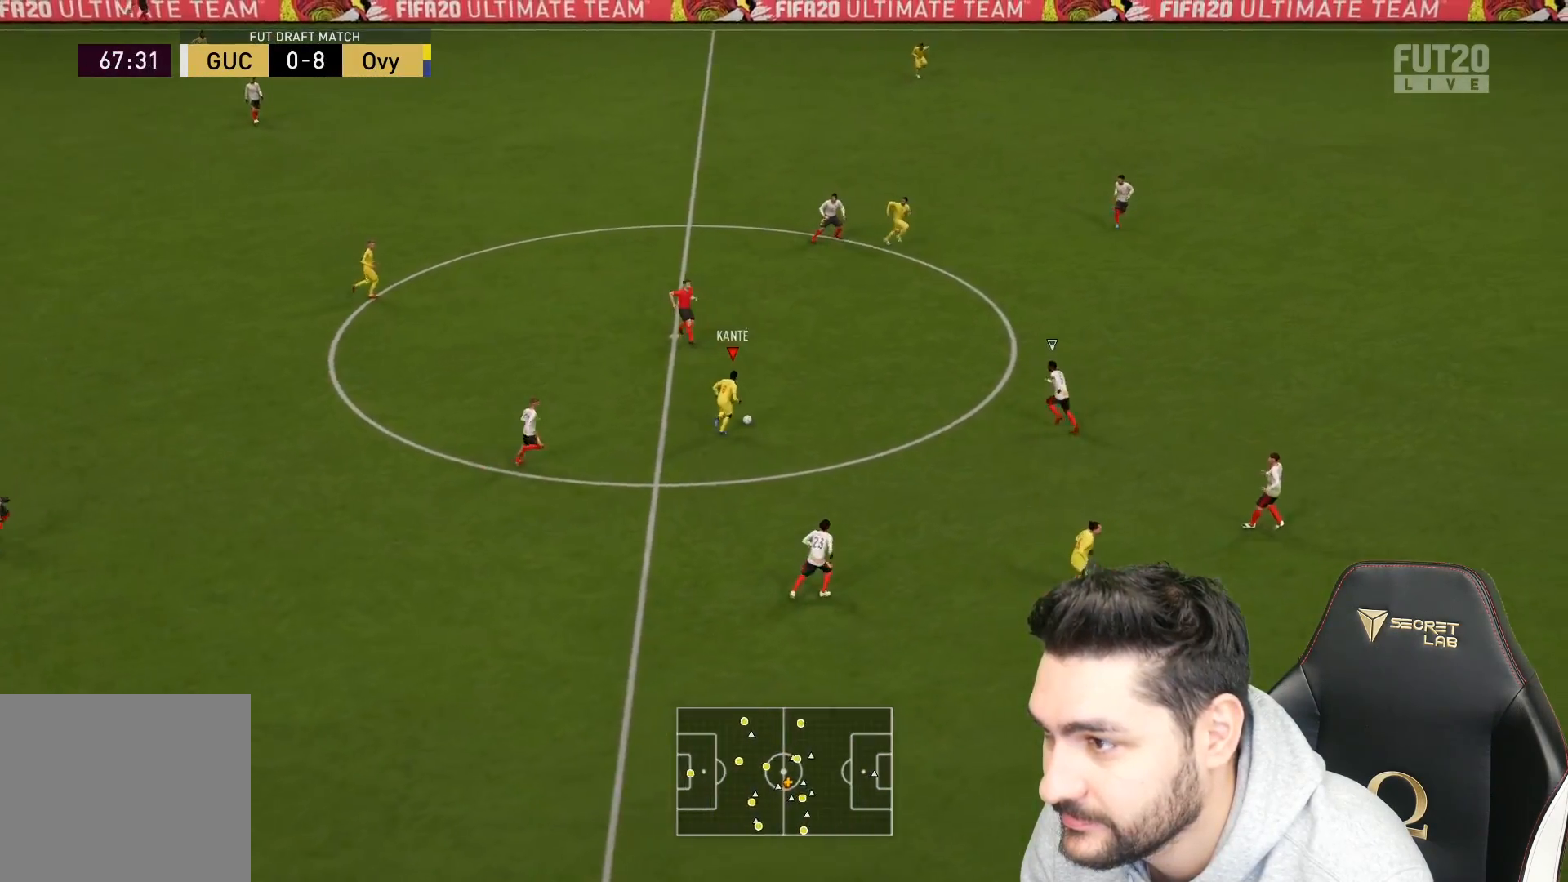
{"buttons": [], "left_stick": "up-right", "right_stick": "center", "events": [[133, "left_stick", "up"], [283, "TRIANGLE", "down"], [300, "L1", "down"], [333, "left_stick", "up-right"], [450, "L1", "up"], [467, "TRIANGLE", "up"]]}
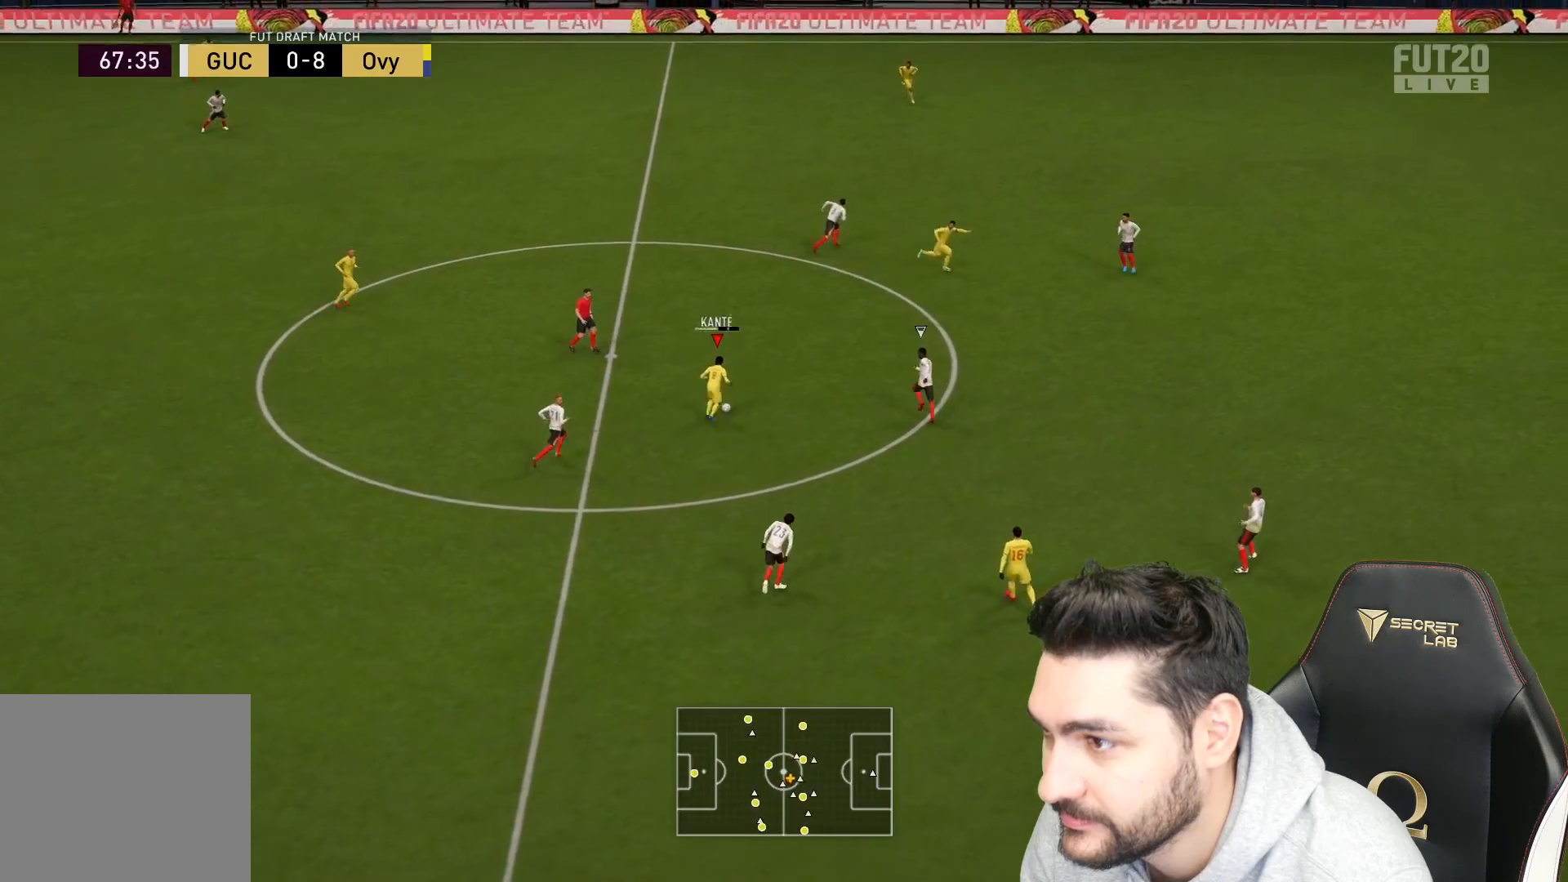
{"buttons": [], "left_stick": "up-right", "right_stick": "center", "events": []}
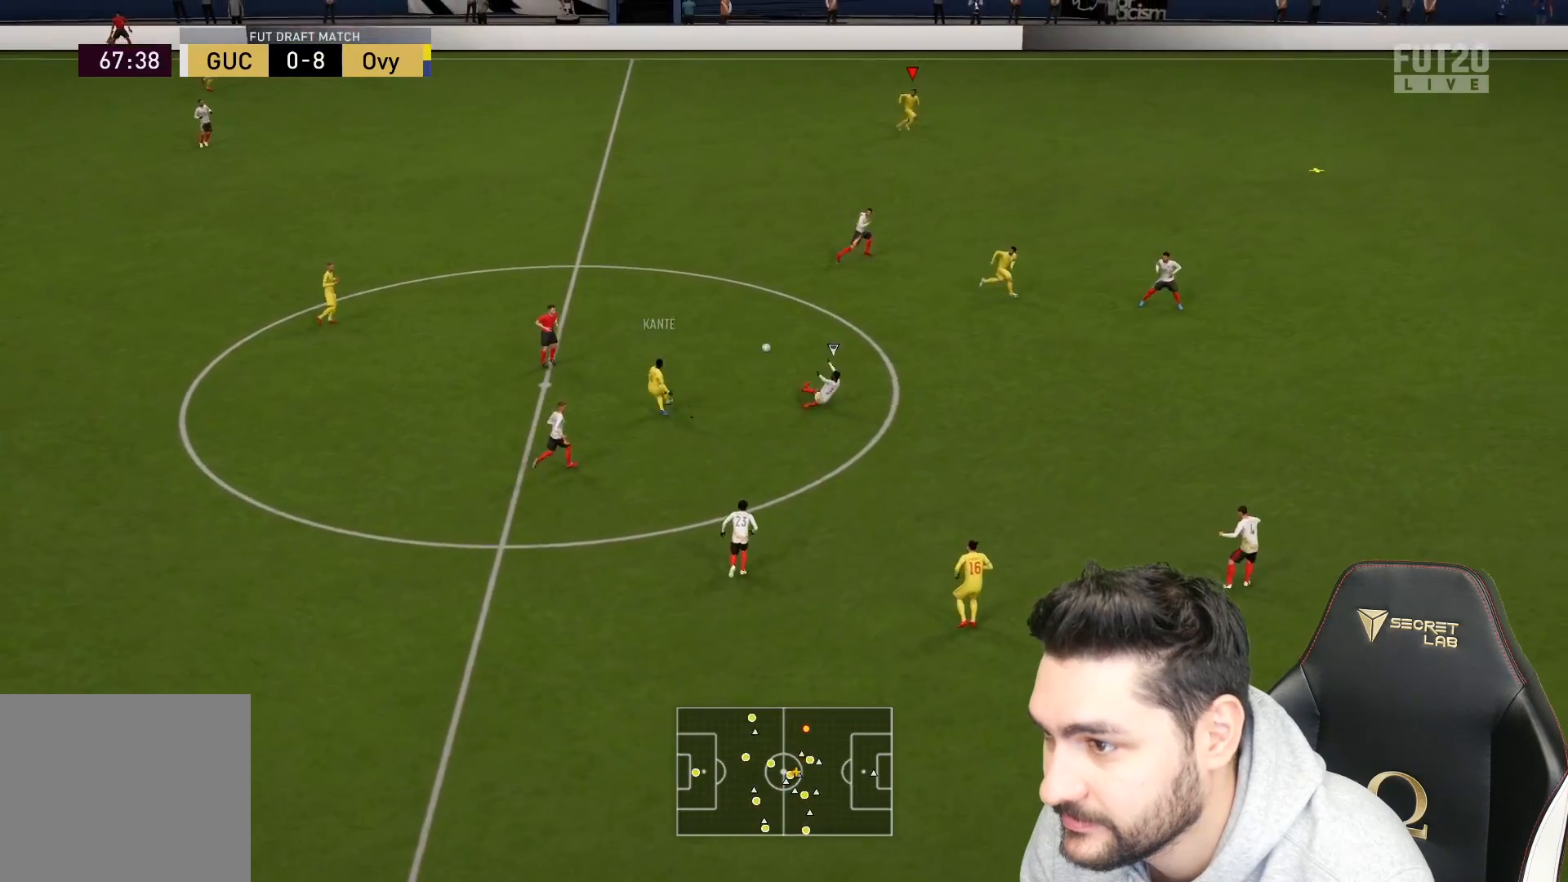
{"buttons": [], "left_stick": "right", "right_stick": "center", "events": [[50, "left_stick", "right"]]}
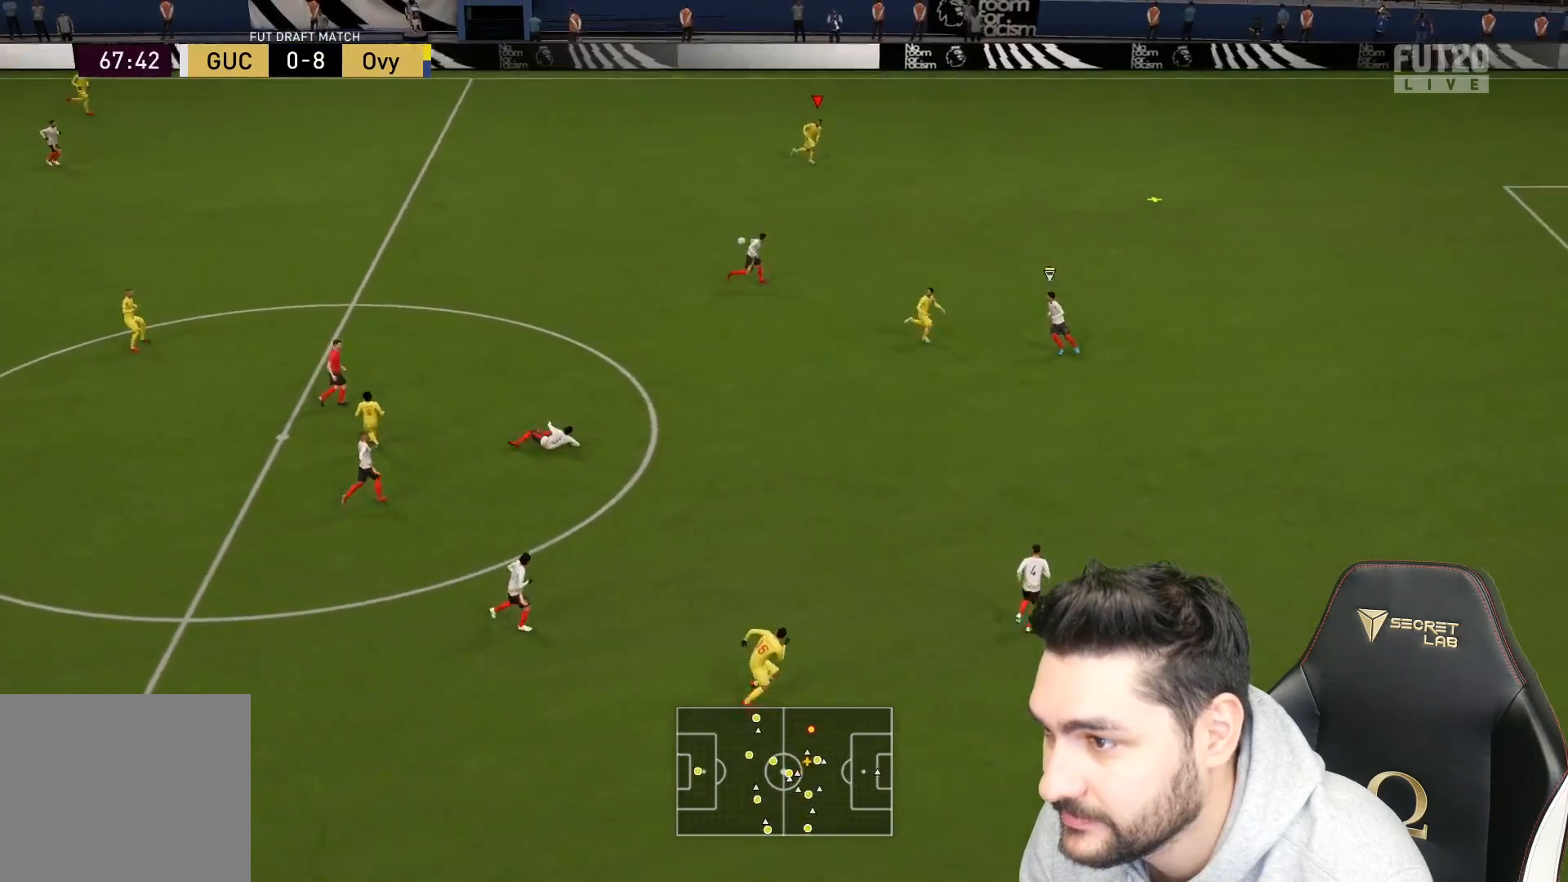
{"buttons": ["R2"], "left_stick": "right", "right_stick": "center", "events": [[50, "R2", "down"]]}
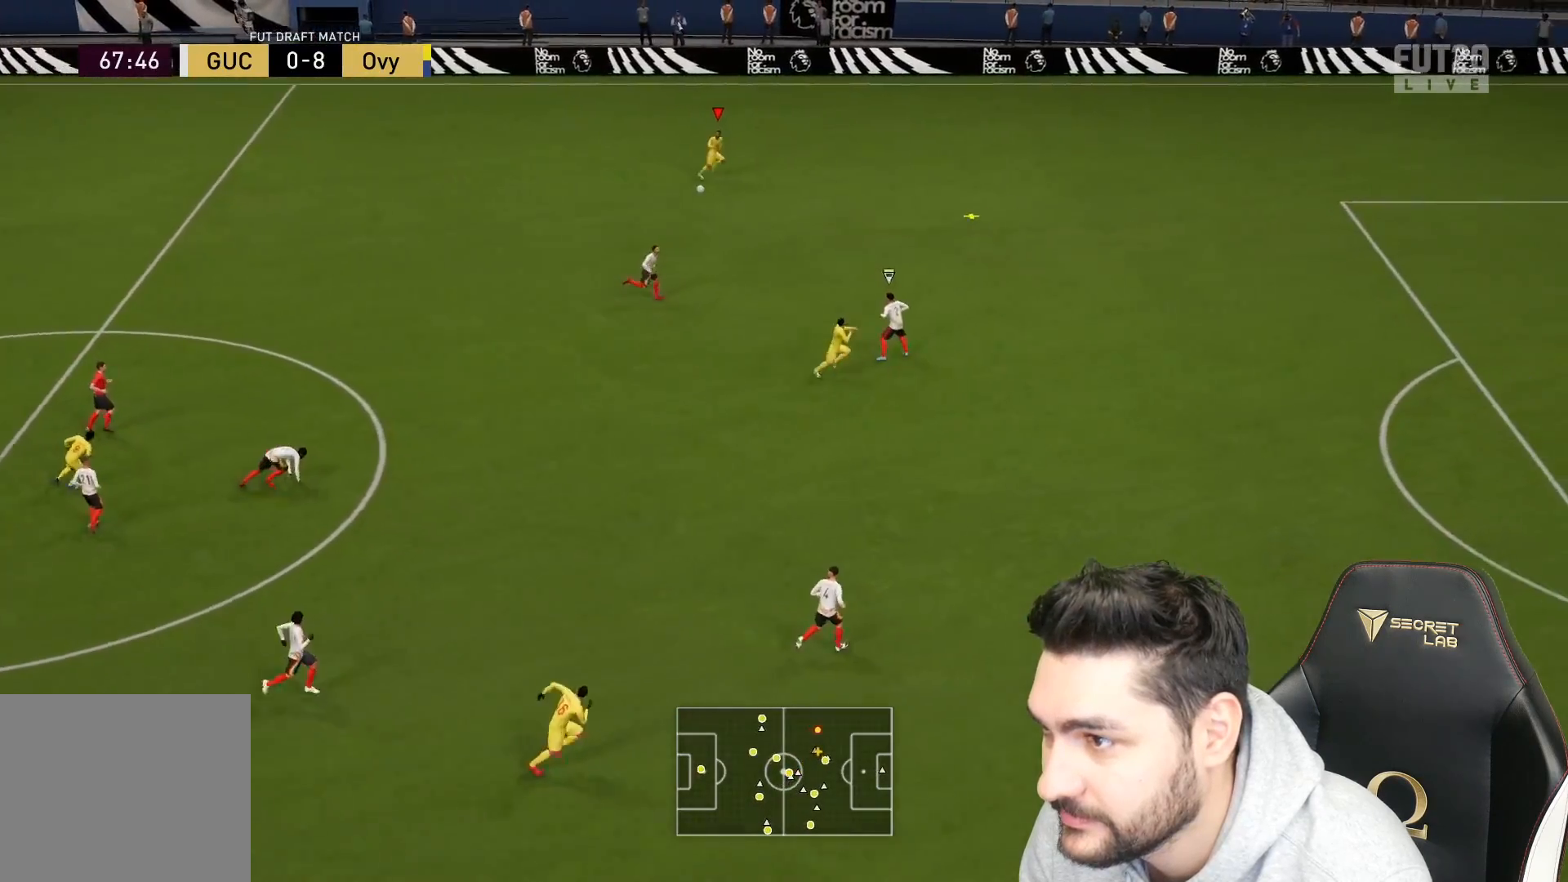
{"buttons": ["R2"], "left_stick": "right", "right_stick": "center", "events": []}
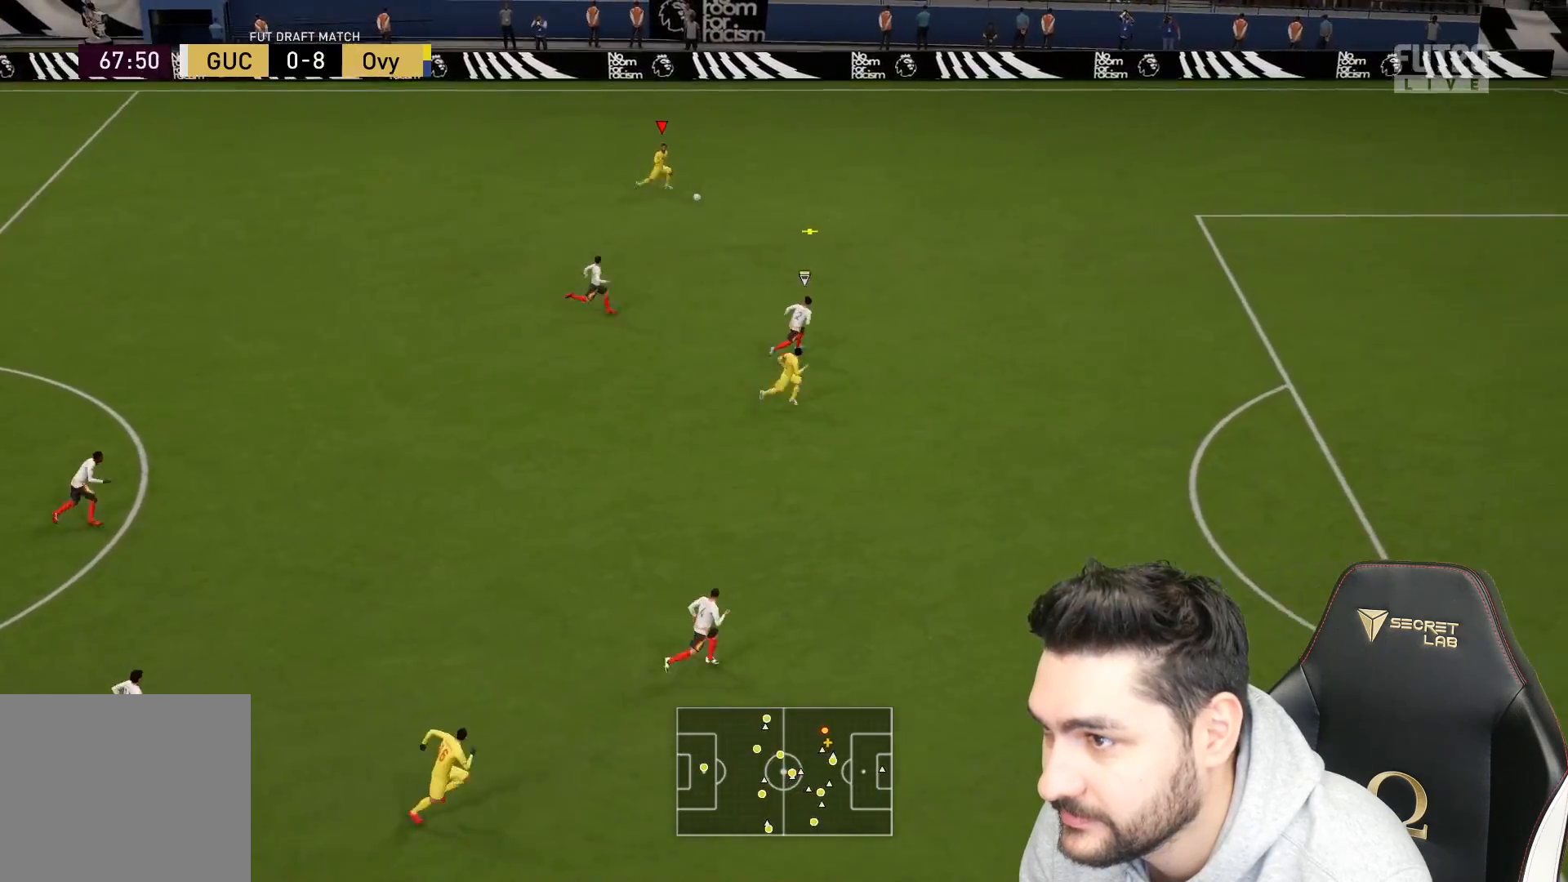
{"buttons": ["R2"], "left_stick": "right", "right_stick": "center", "events": []}
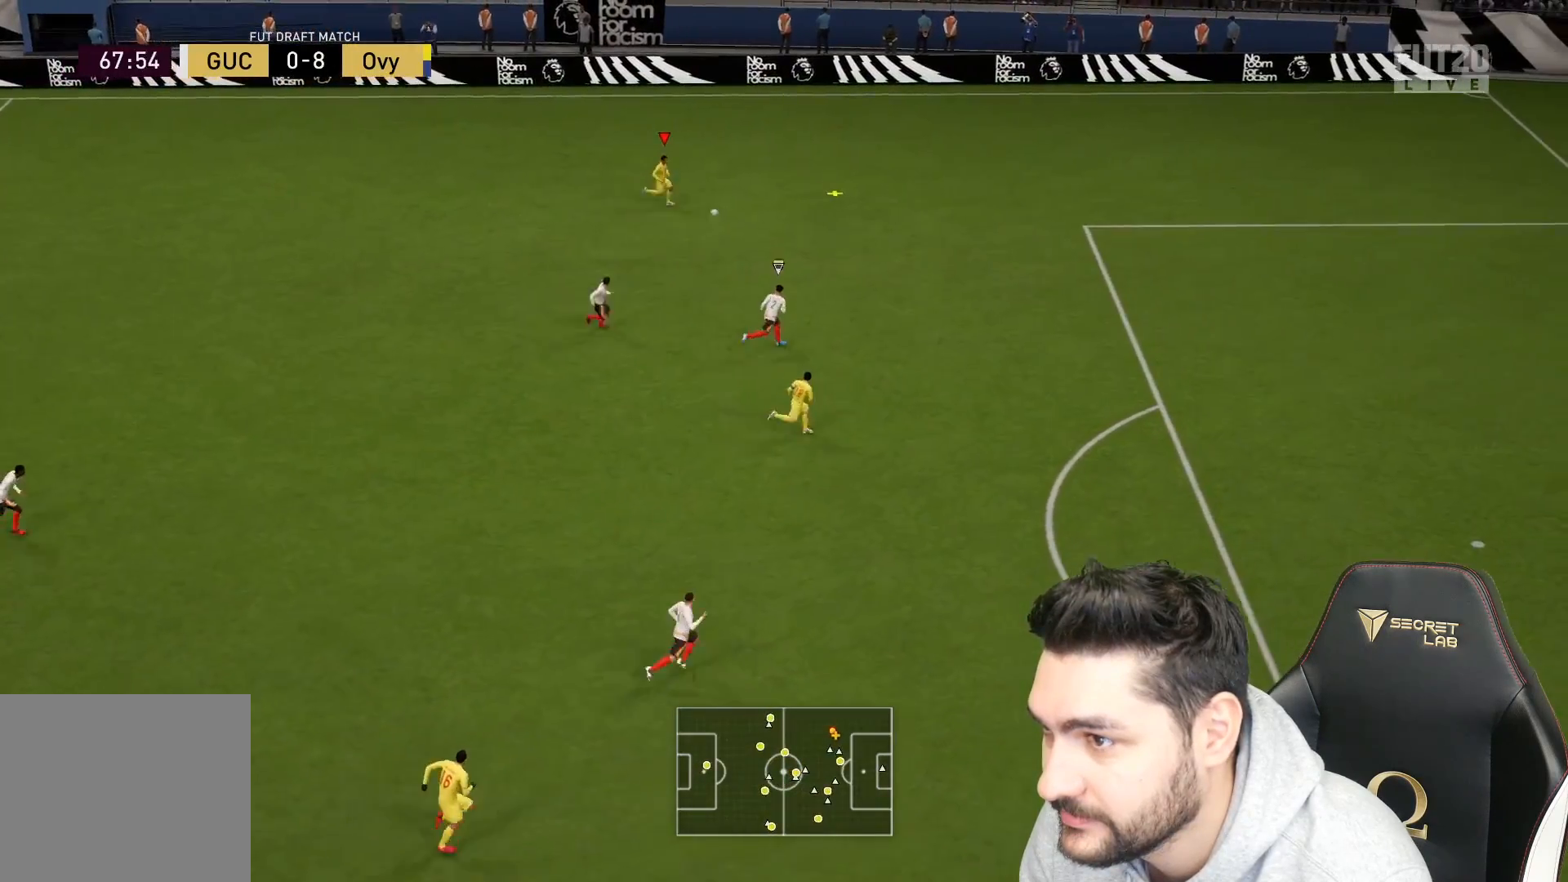
{"buttons": ["R2"], "left_stick": "right", "right_stick": "center", "events": []}
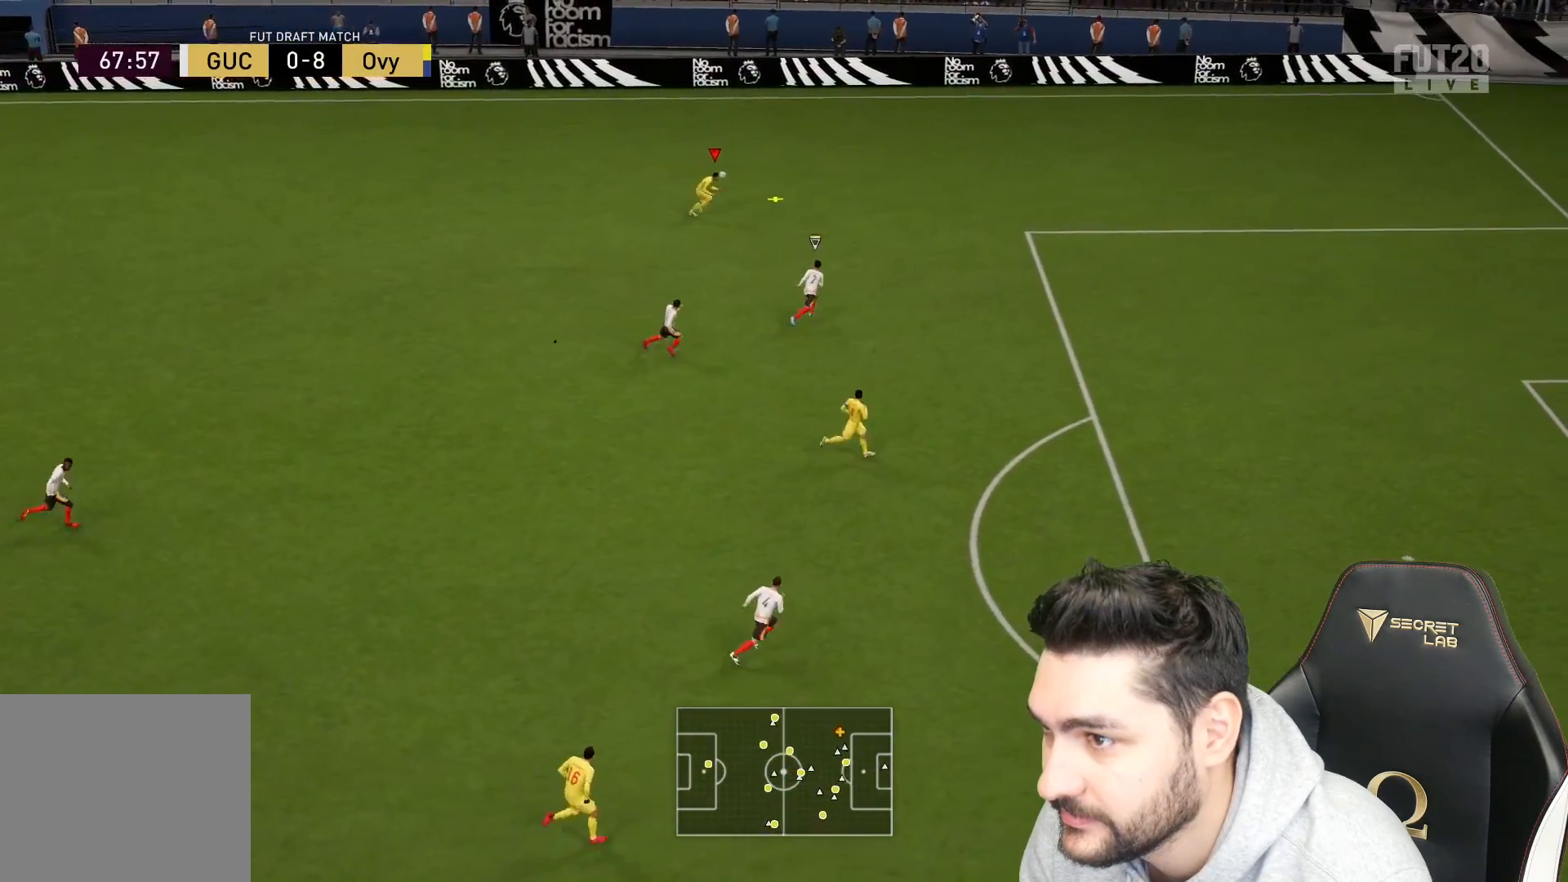
{"buttons": ["R2"], "left_stick": "right", "right_stick": "center", "events": []}
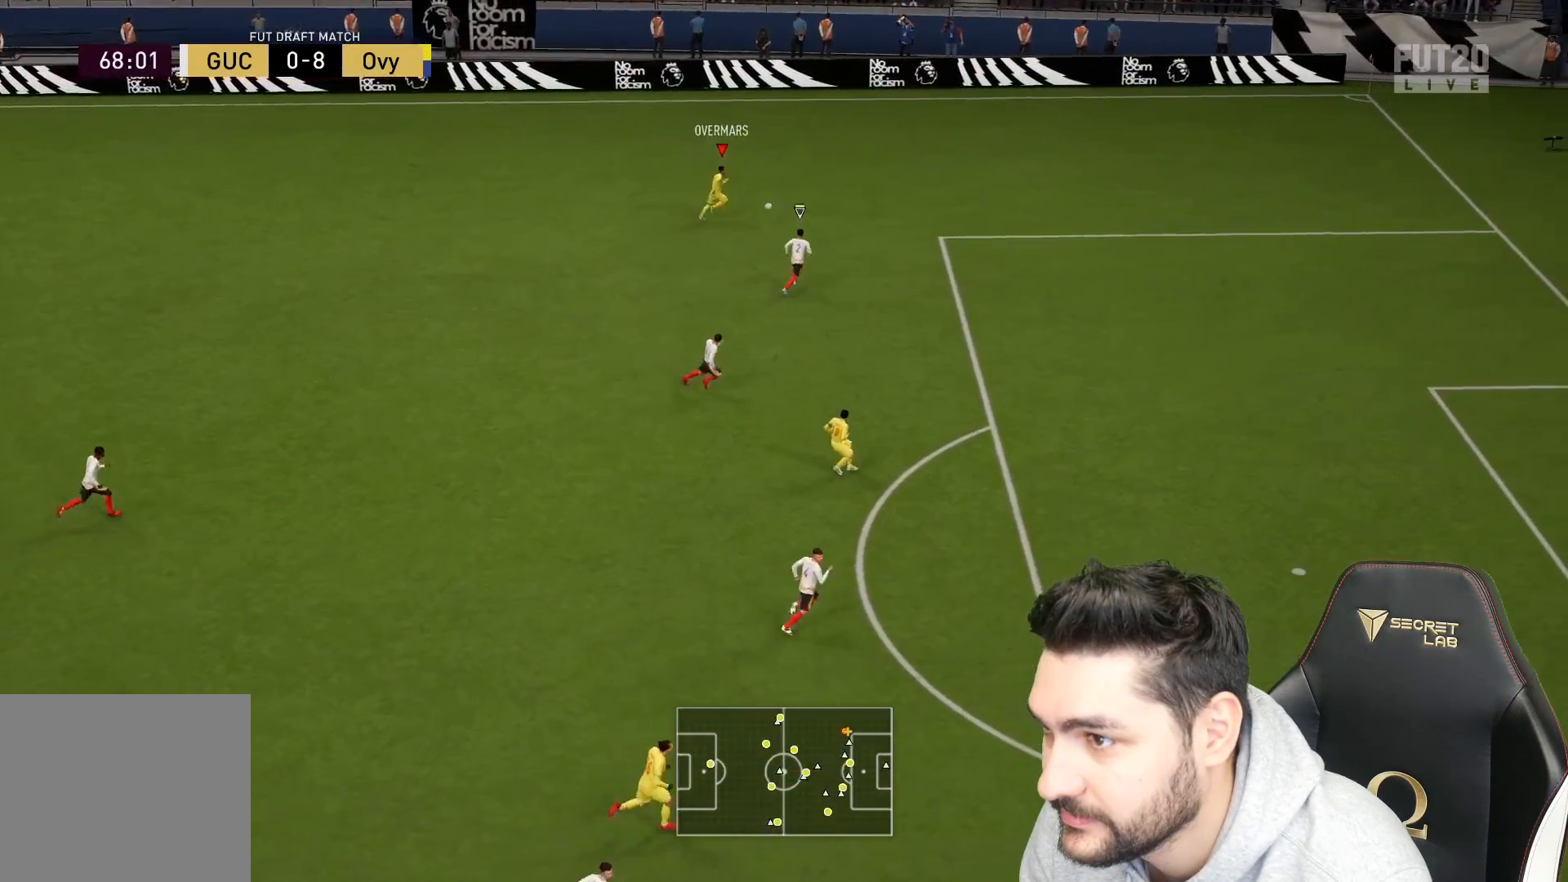
{"buttons": ["R2"], "left_stick": "right", "right_stick": "center", "events": []}
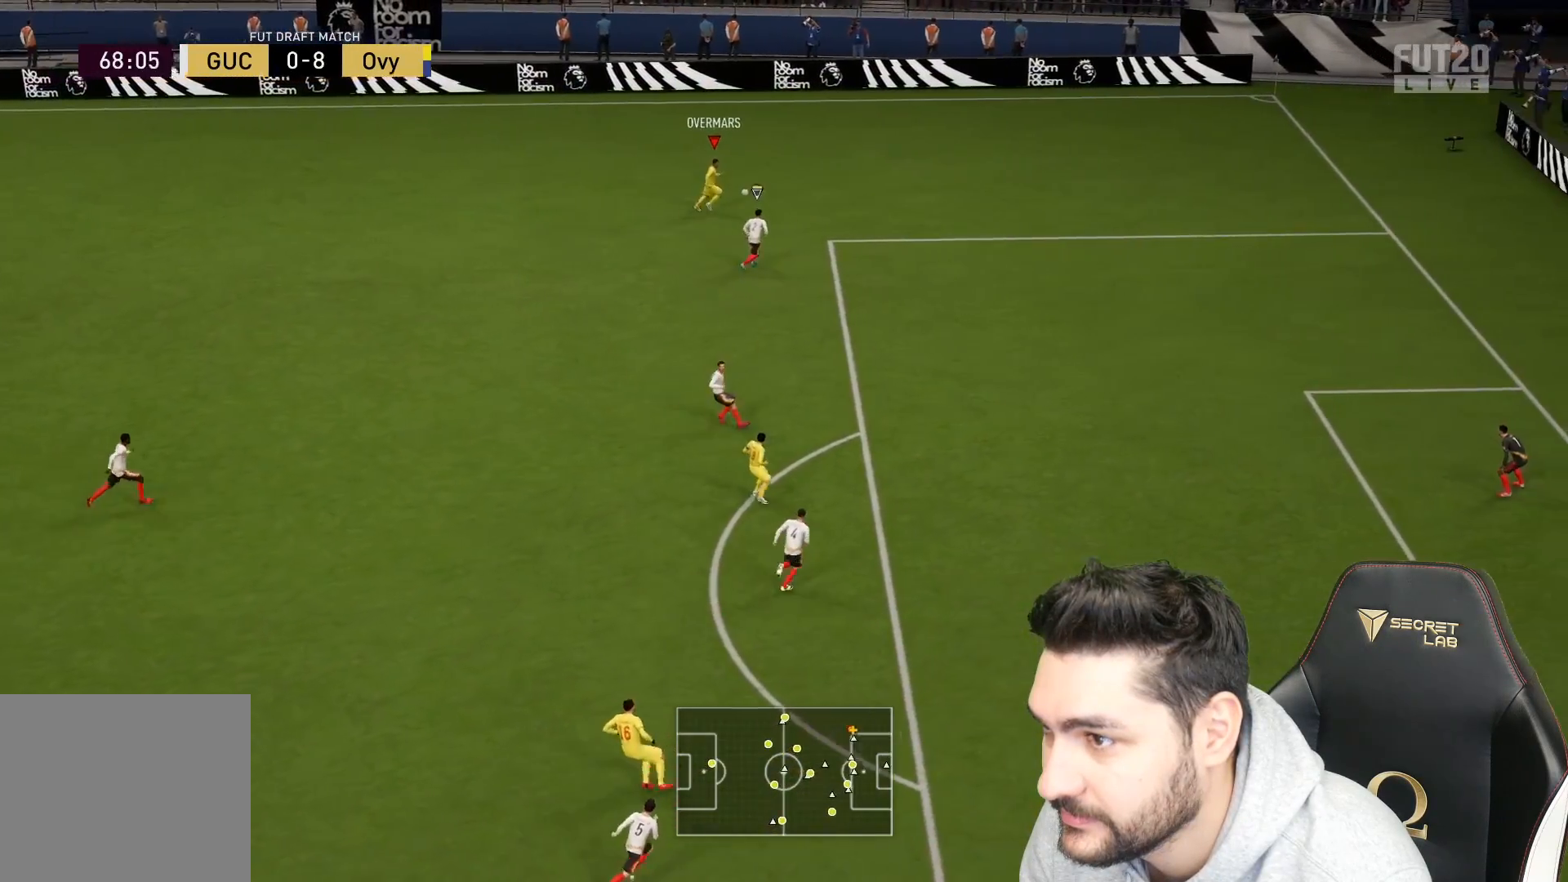
{"buttons": ["R2"], "left_stick": "right", "right_stick": "center", "events": []}
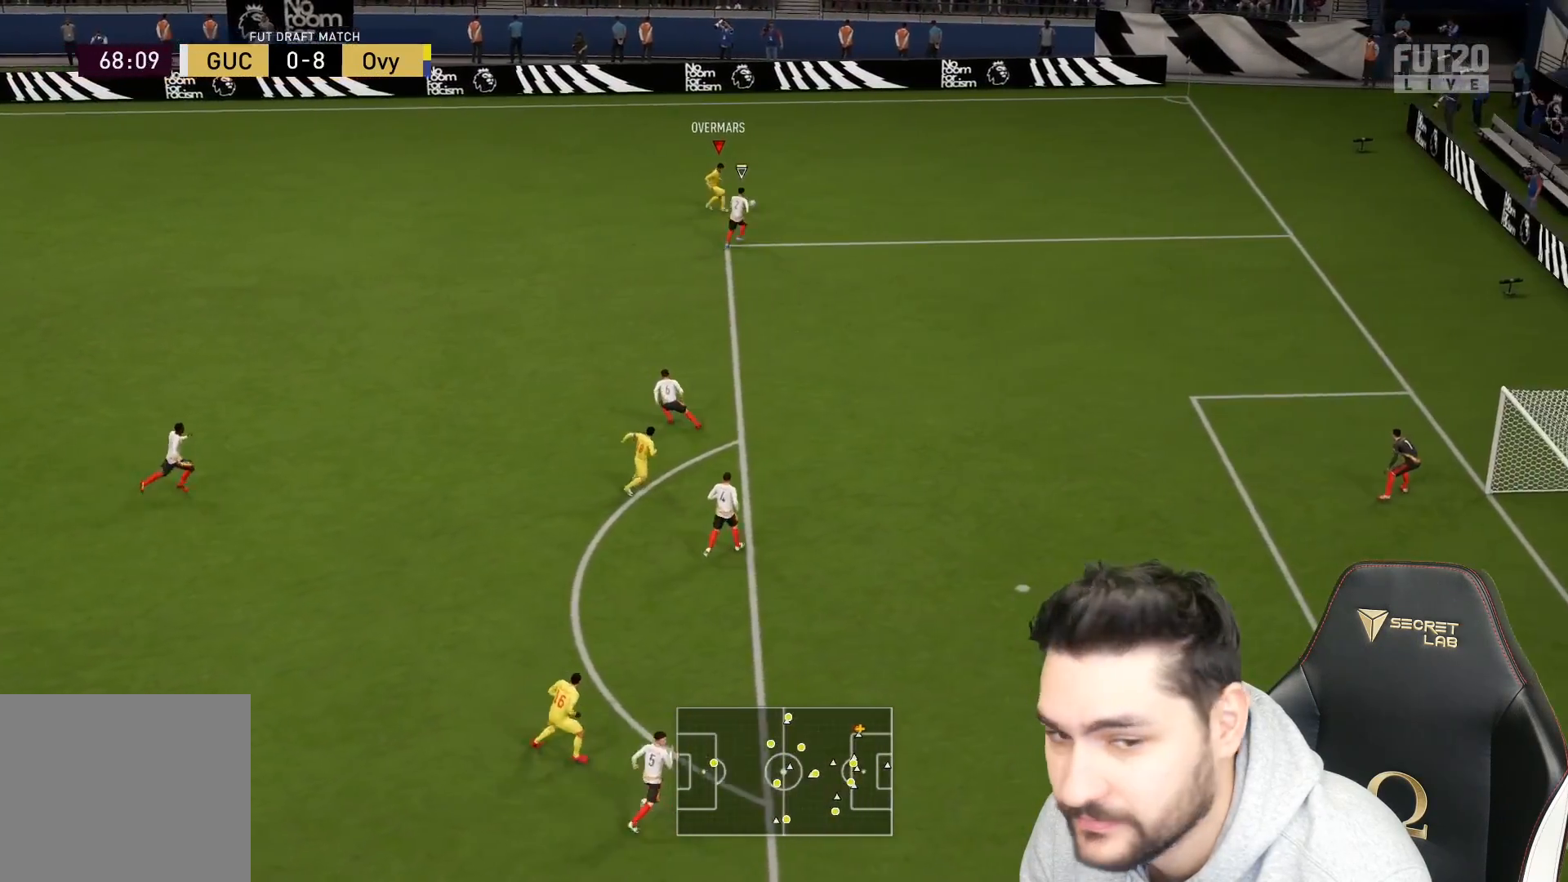
{"buttons": [], "left_stick": "right", "right_stick": "center", "events": [[217, "R2", "up"]]}
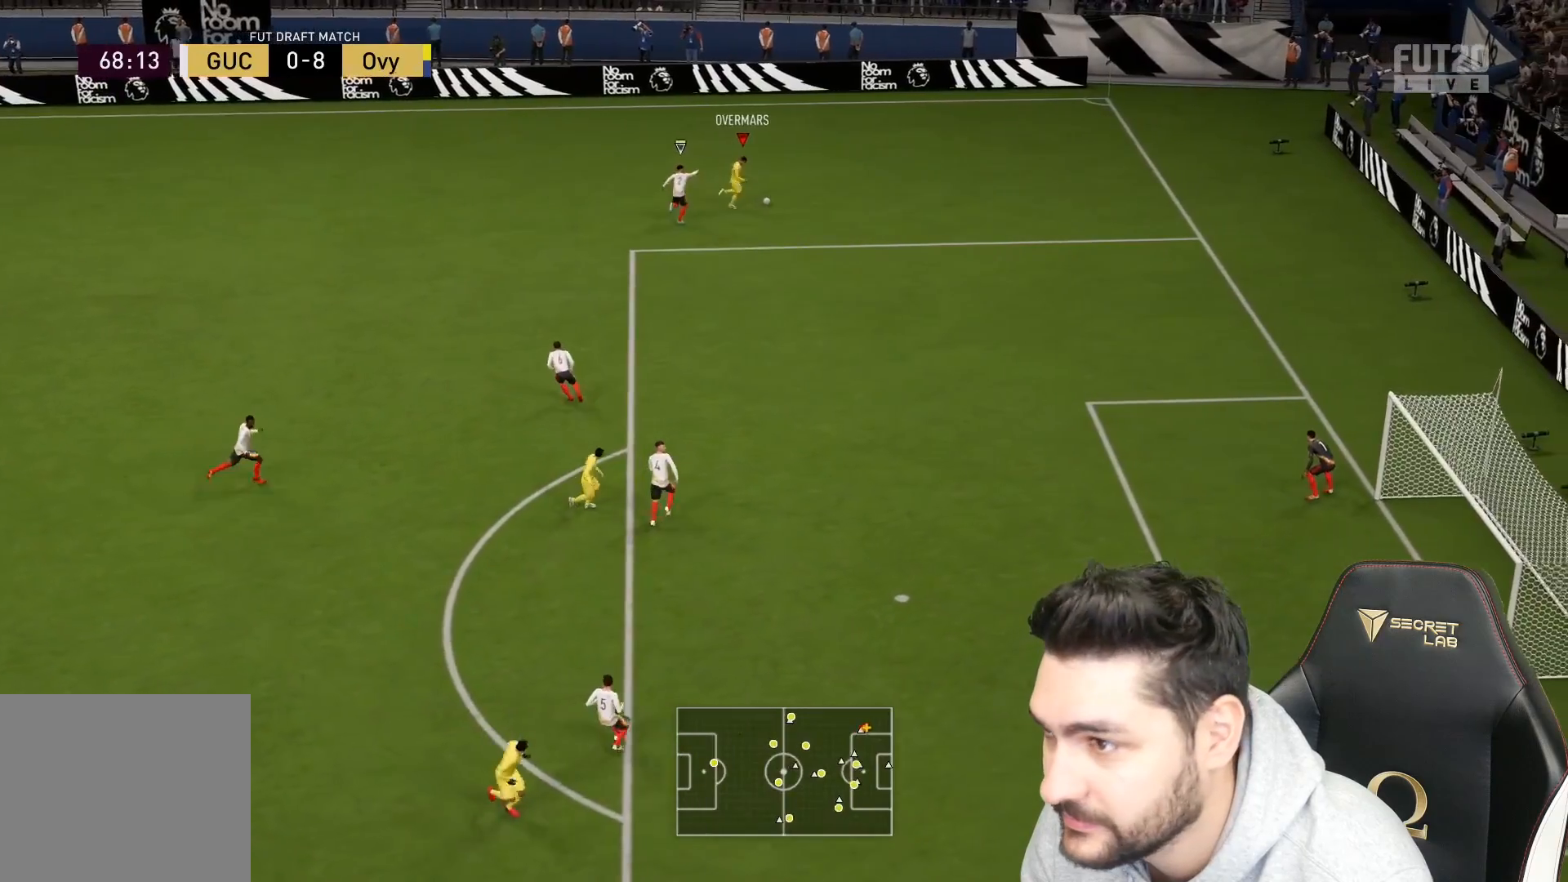
{"buttons": [], "left_stick": "right", "right_stick": "up-left", "events": [[150, "left_stick", "up-right"], [317, "right_stick", "up"], [383, "left_stick", "right"], [500, "right_stick", "up-left"]]}
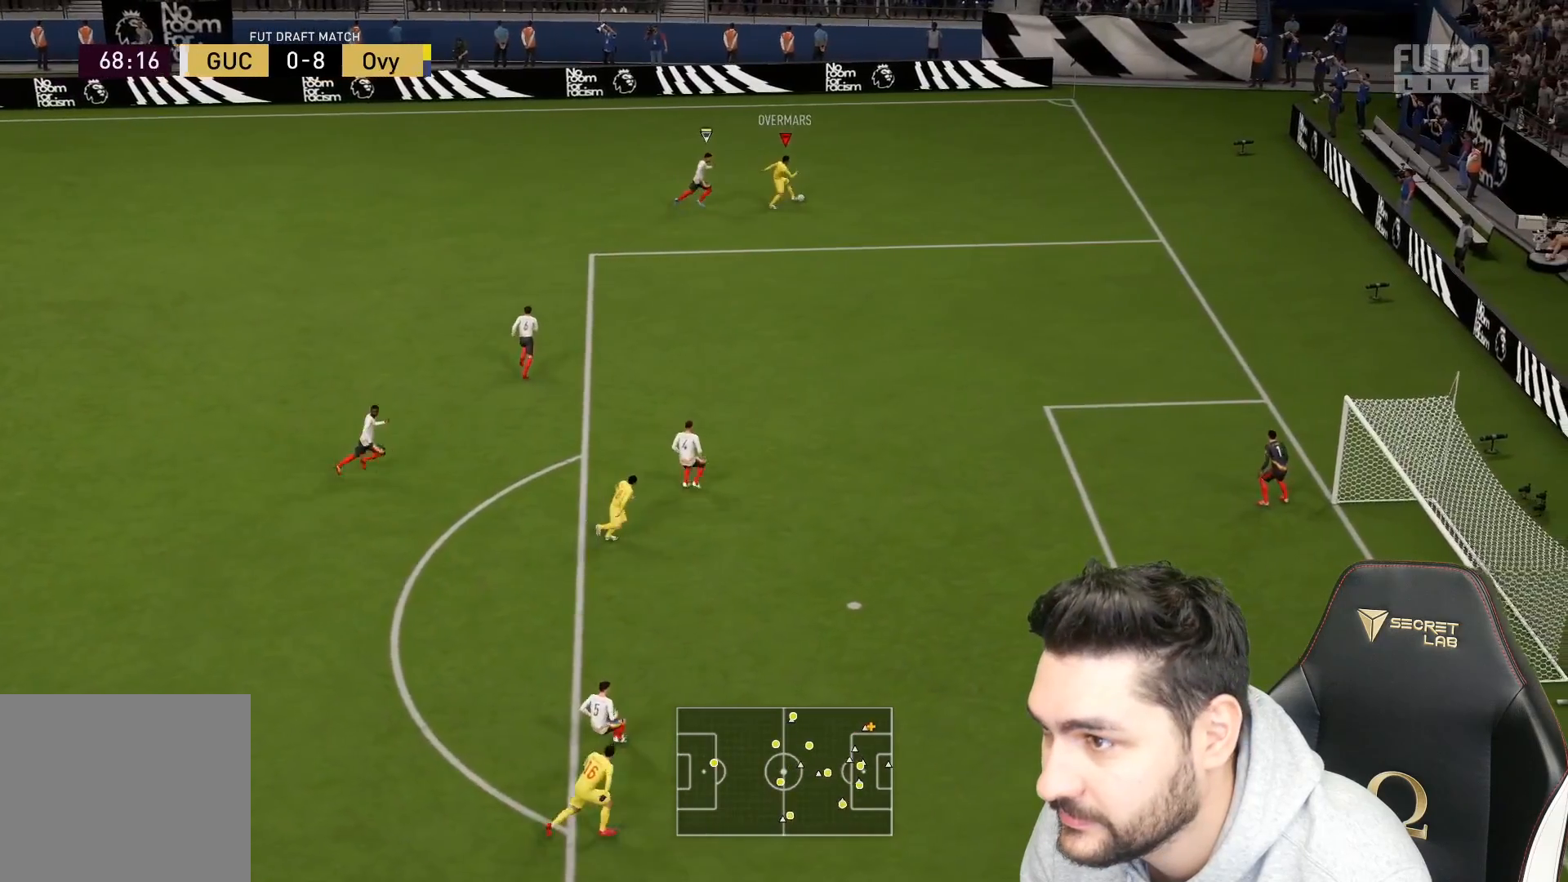
{"buttons": [], "left_stick": "left", "right_stick": "center", "events": [[317, "left_stick", "left"], [367, "right_stick", "center"]]}
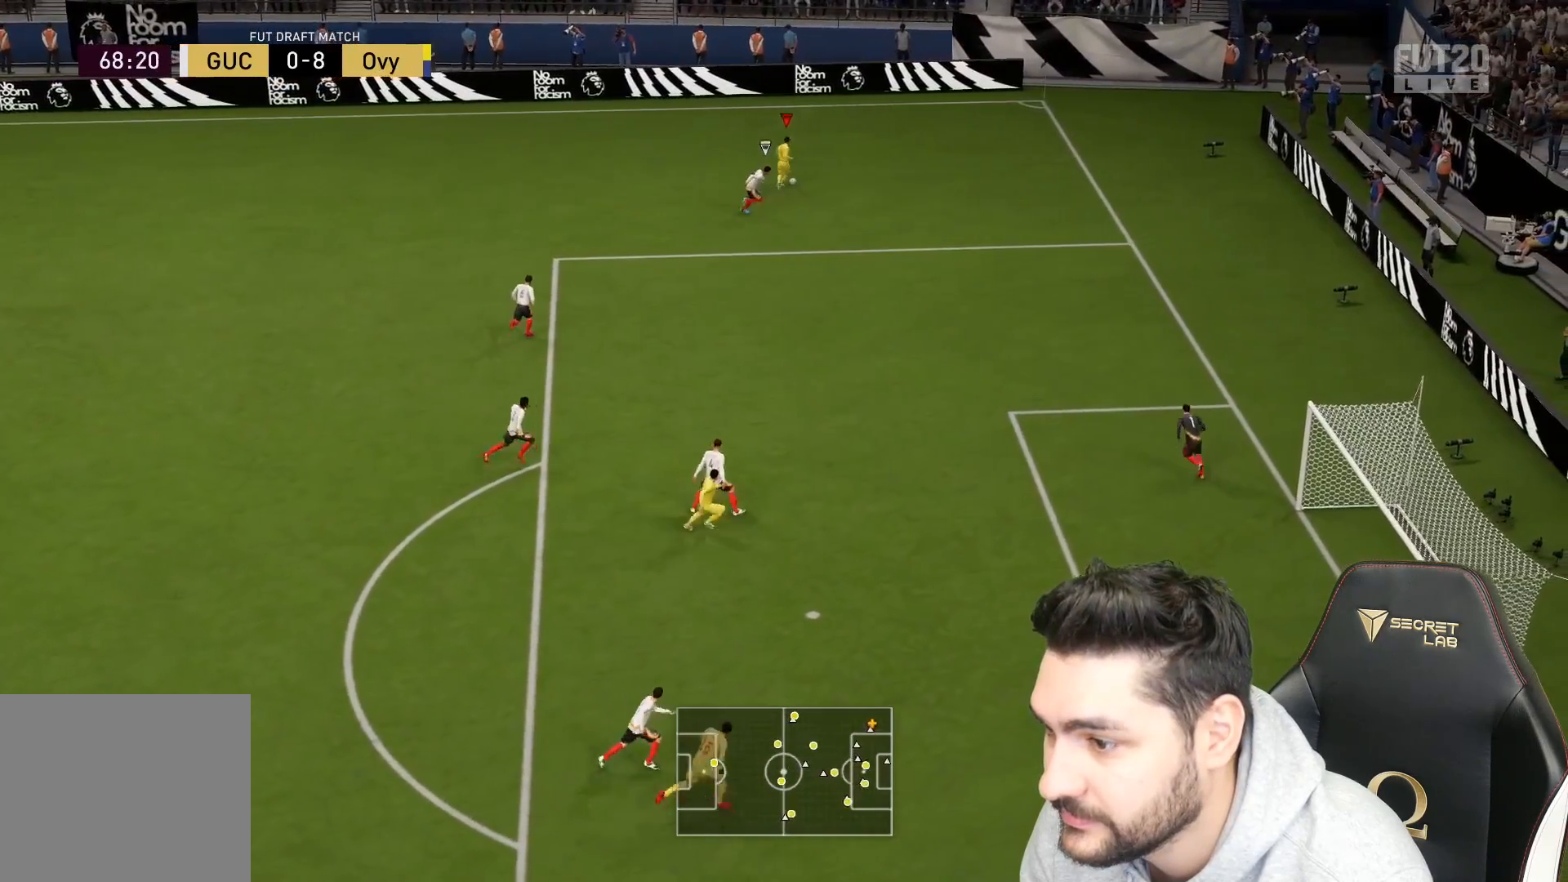
{"buttons": ["L3"], "left_stick": "down-left", "right_stick": "center", "events": [[67, "L3", "down"], [317, "left_stick", "down-left"]]}
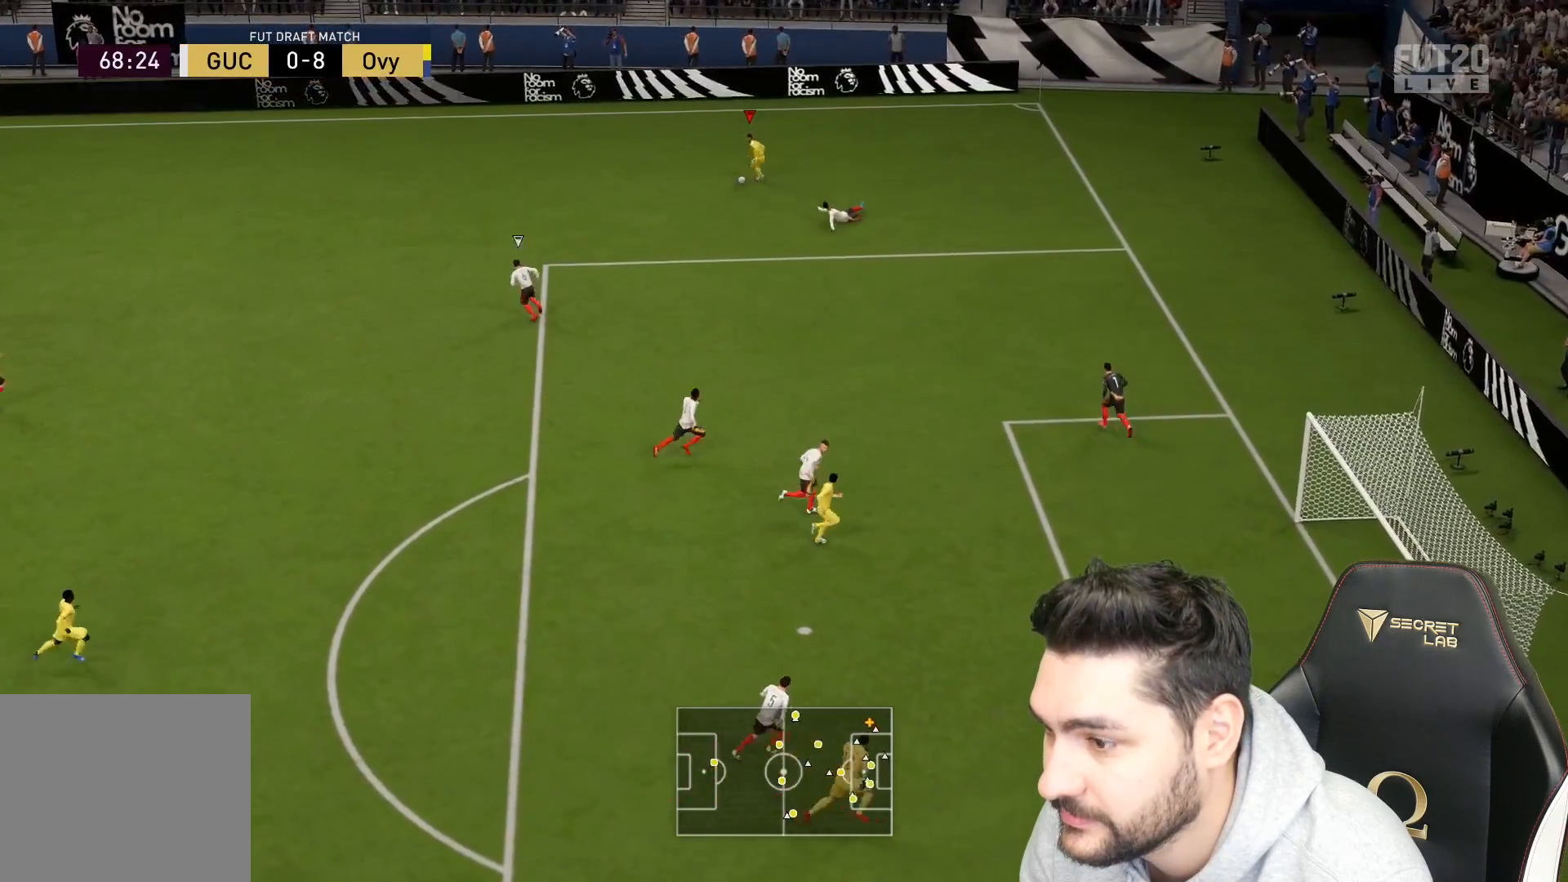
{"buttons": ["L3"], "left_stick": "down-left", "right_stick": "center", "events": [[100, "CROSS", "down"], [217, "CROSS", "up"]]}
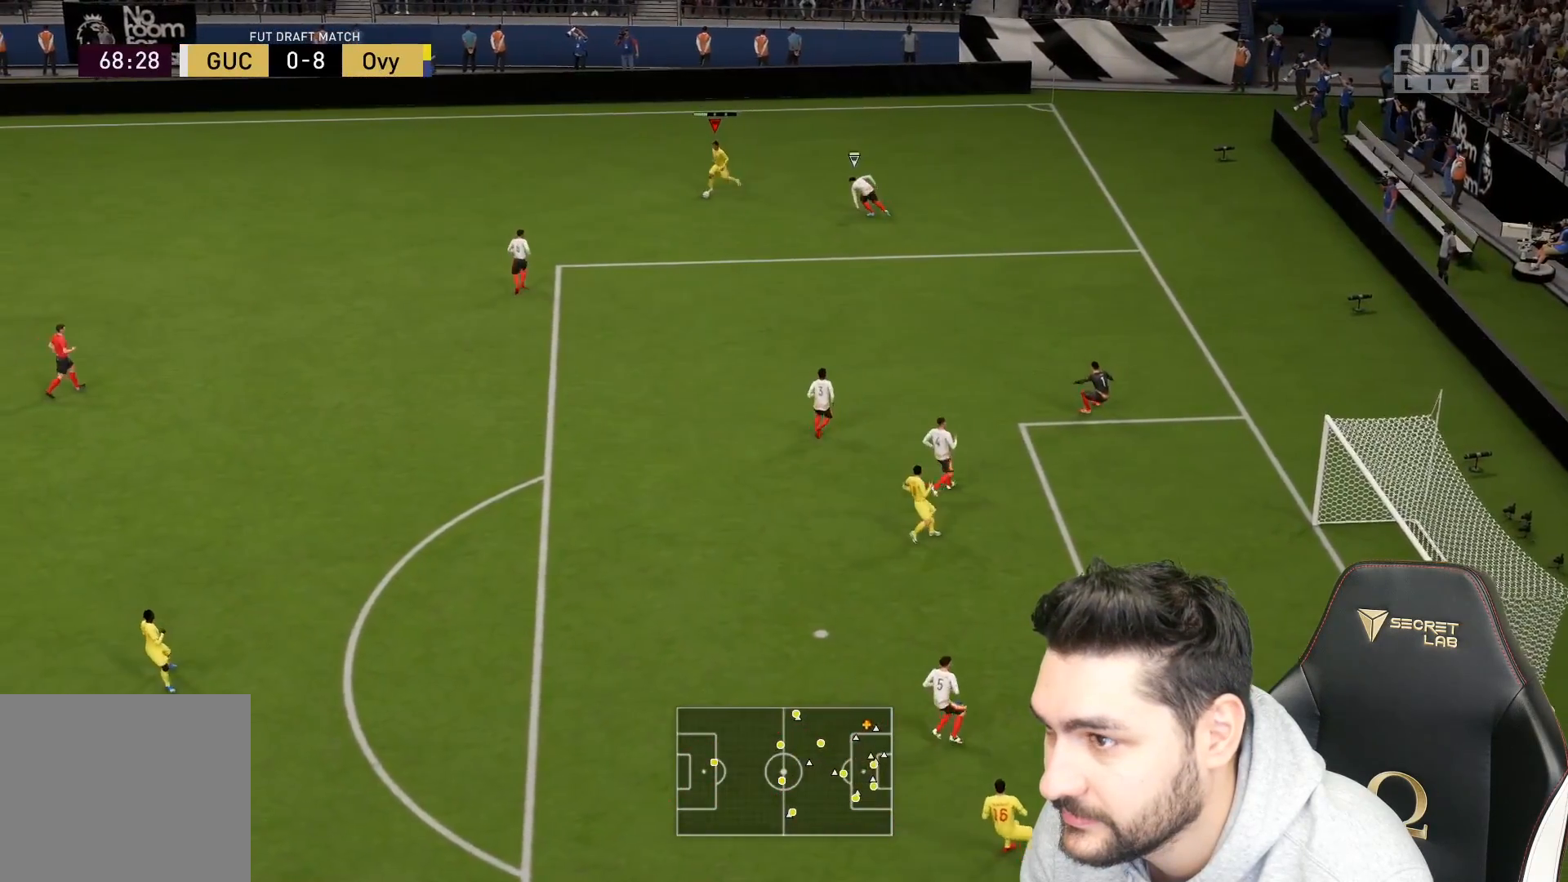
{"buttons": [], "left_stick": "right", "right_stick": "center", "events": [[17, "L3", "up"], [83, "left_stick", "center"], [400, "left_stick", "right"]]}
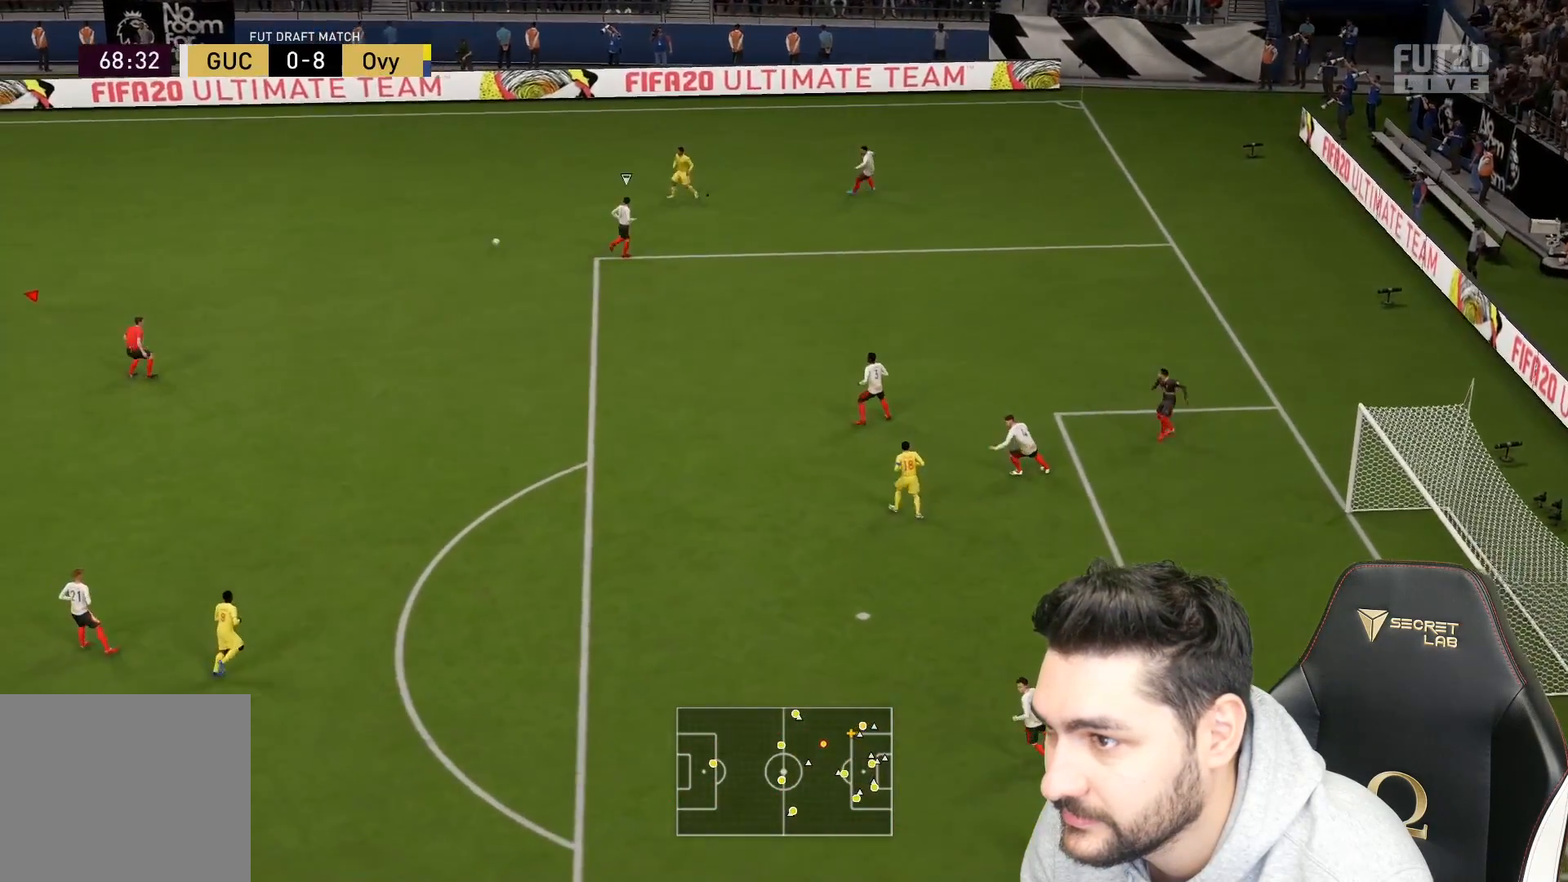
{"buttons": [], "left_stick": "down-right", "right_stick": "center", "events": [[67, "left_stick", "down-right"]]}
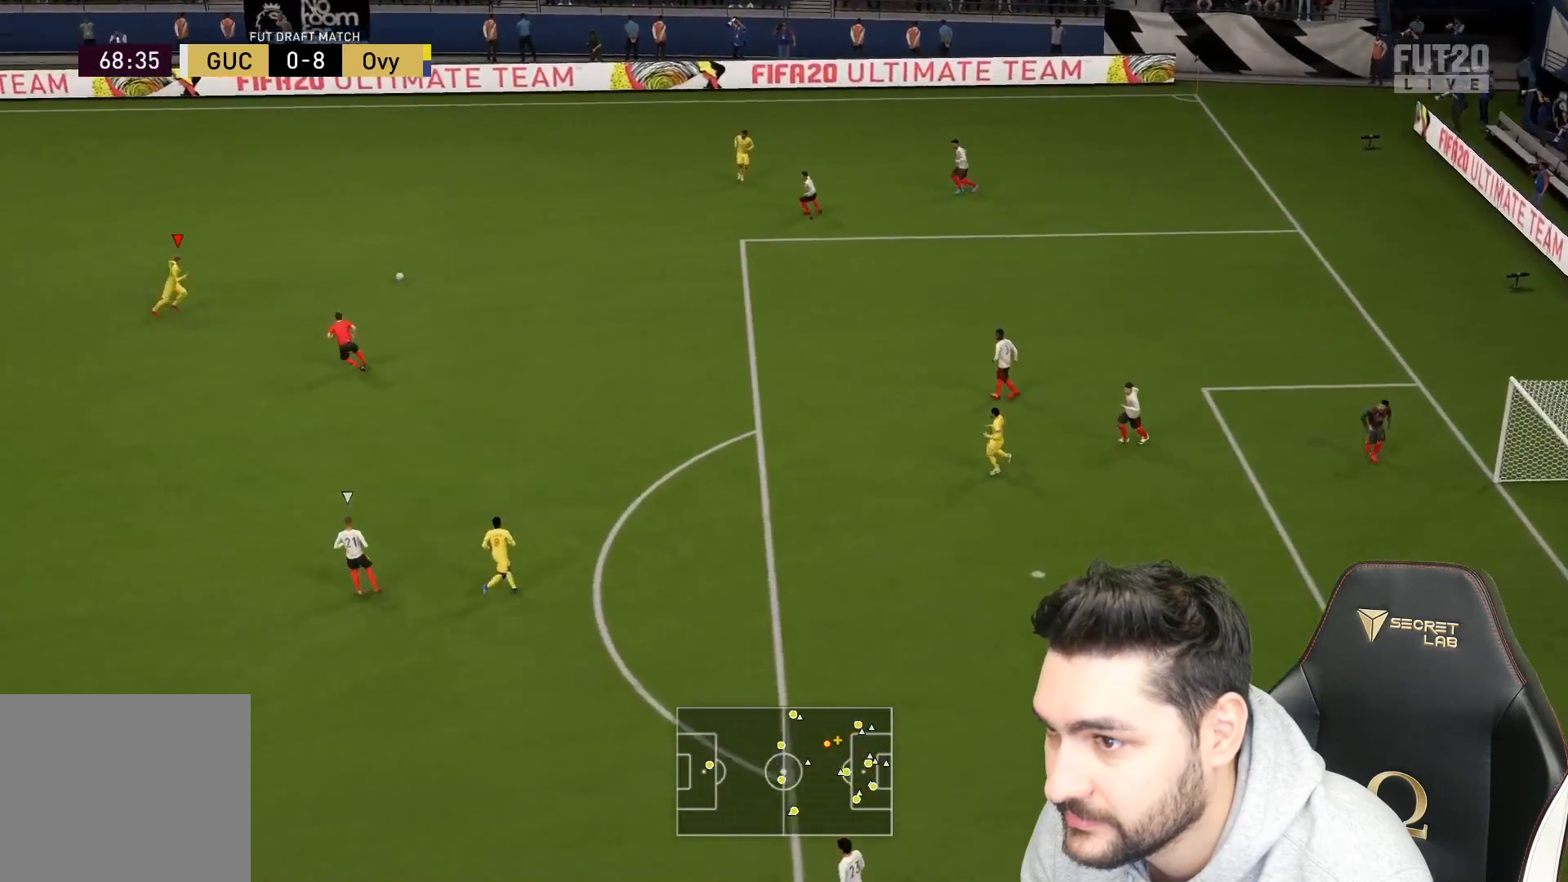
{"buttons": [], "left_stick": "down-right", "right_stick": "center", "events": []}
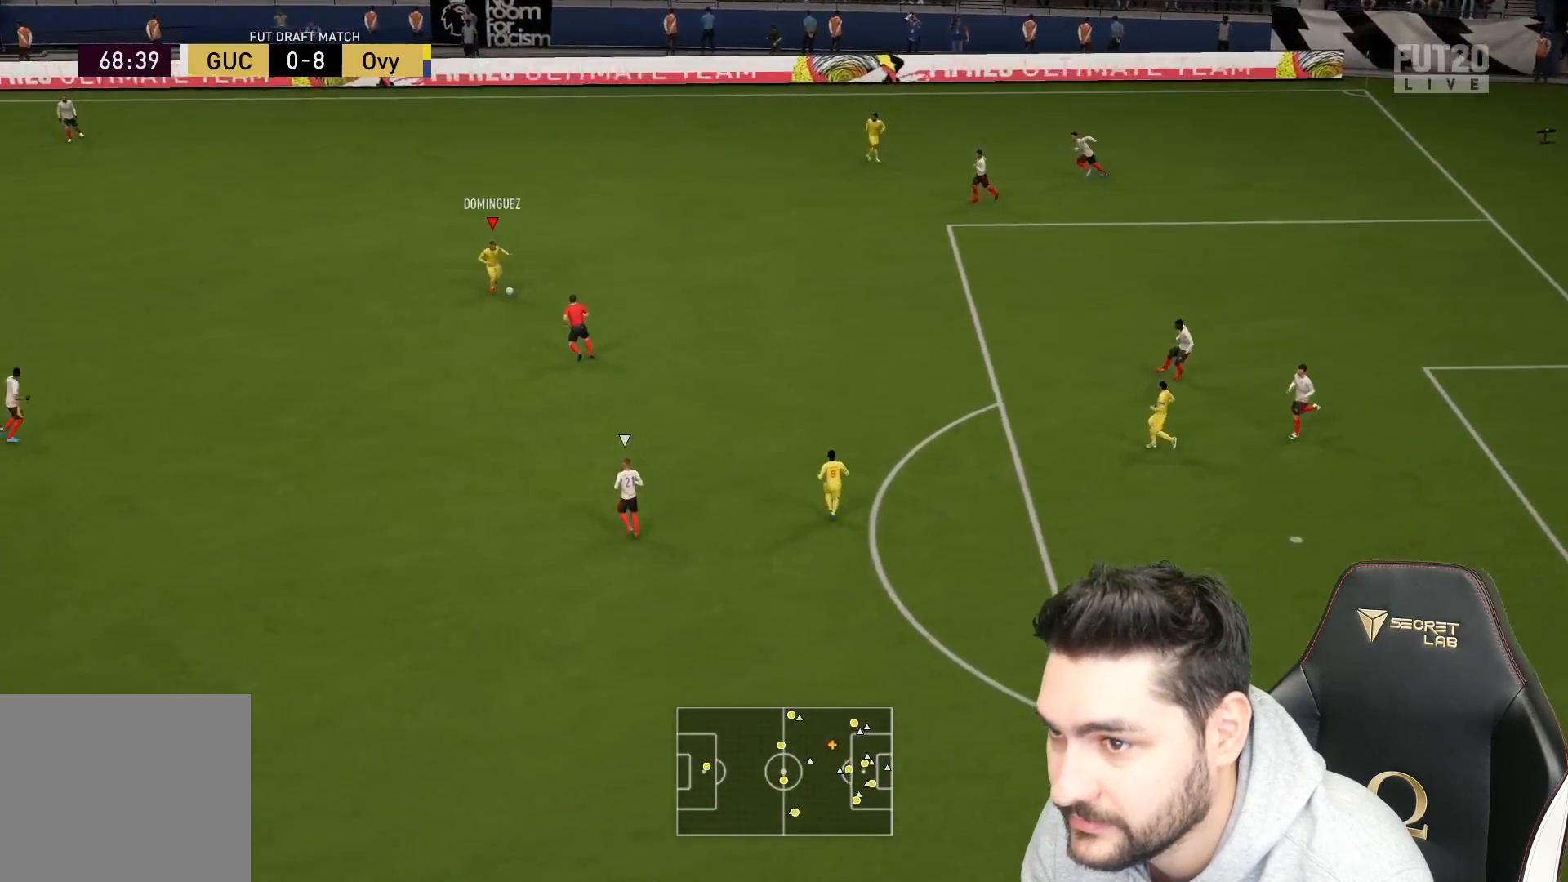
{"buttons": [], "left_stick": "down-right", "right_stick": "up-right", "events": [[133, "right_stick", "up-right"]]}
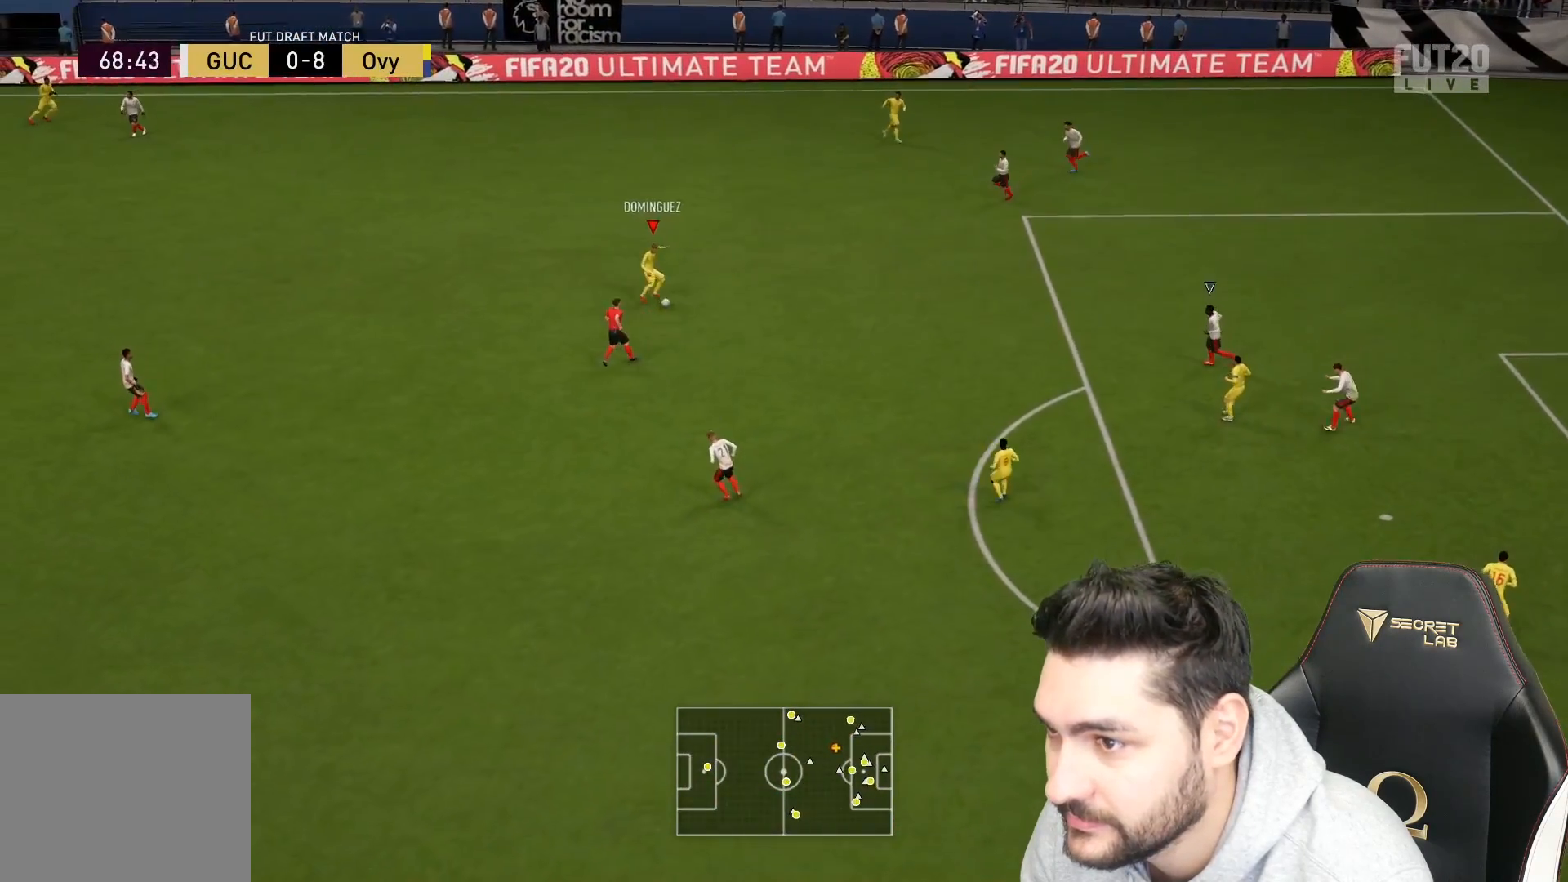
{"buttons": ["L3"], "left_stick": "down-right", "right_stick": "center", "events": [[67, "right_stick", "center"], [200, "CROSS", "down"], [267, "L3", "down"], [300, "CROSS", "up"]]}
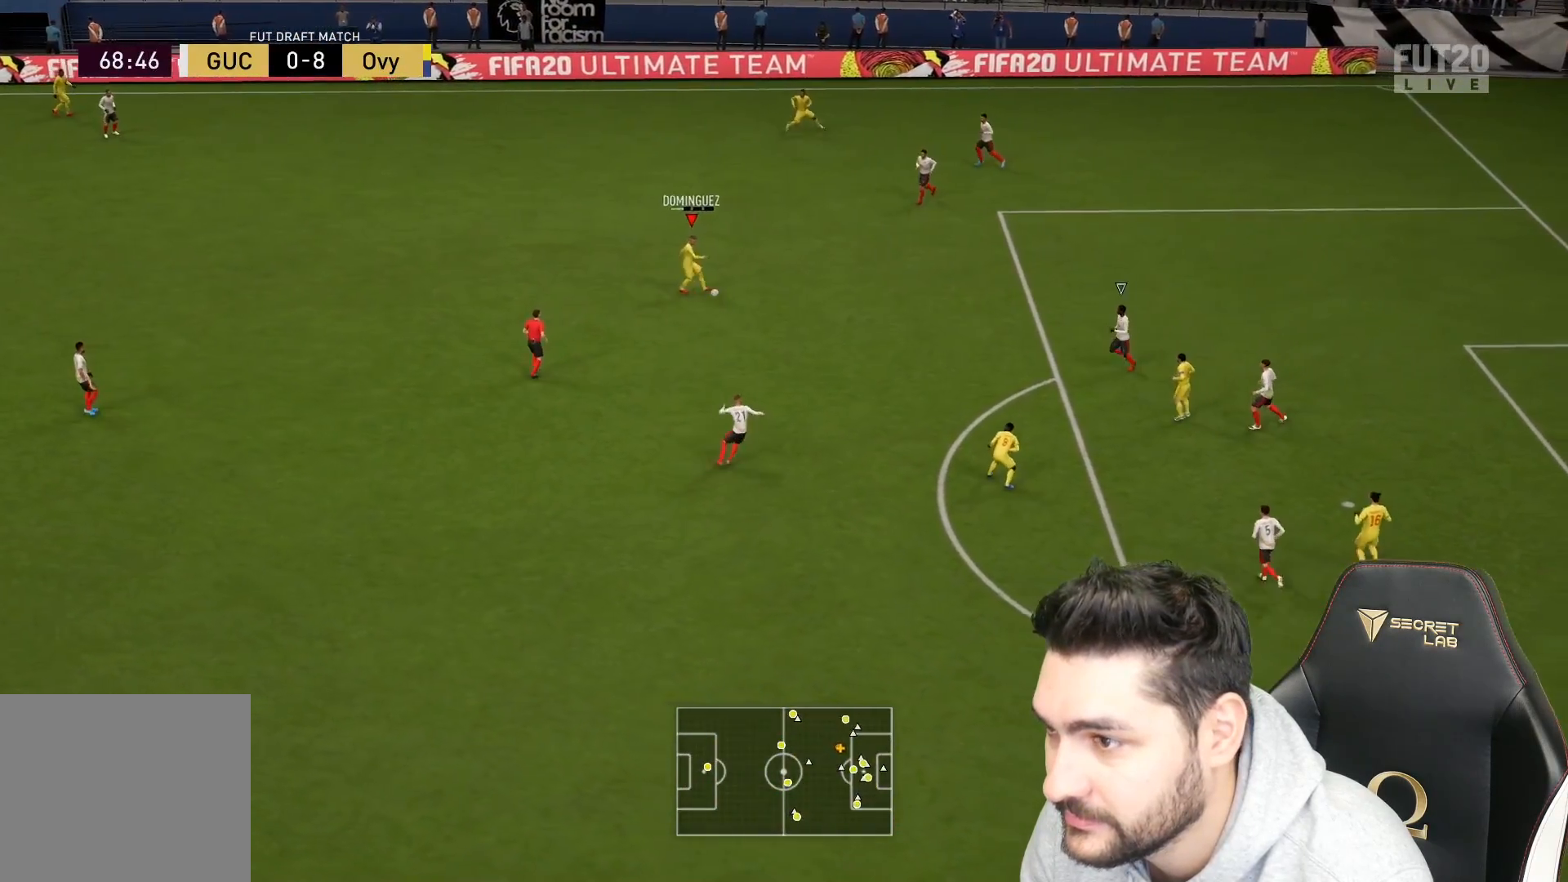
{"buttons": ["L3"], "left_stick": "down", "right_stick": "center", "events": [[450, "left_stick", "down"]]}
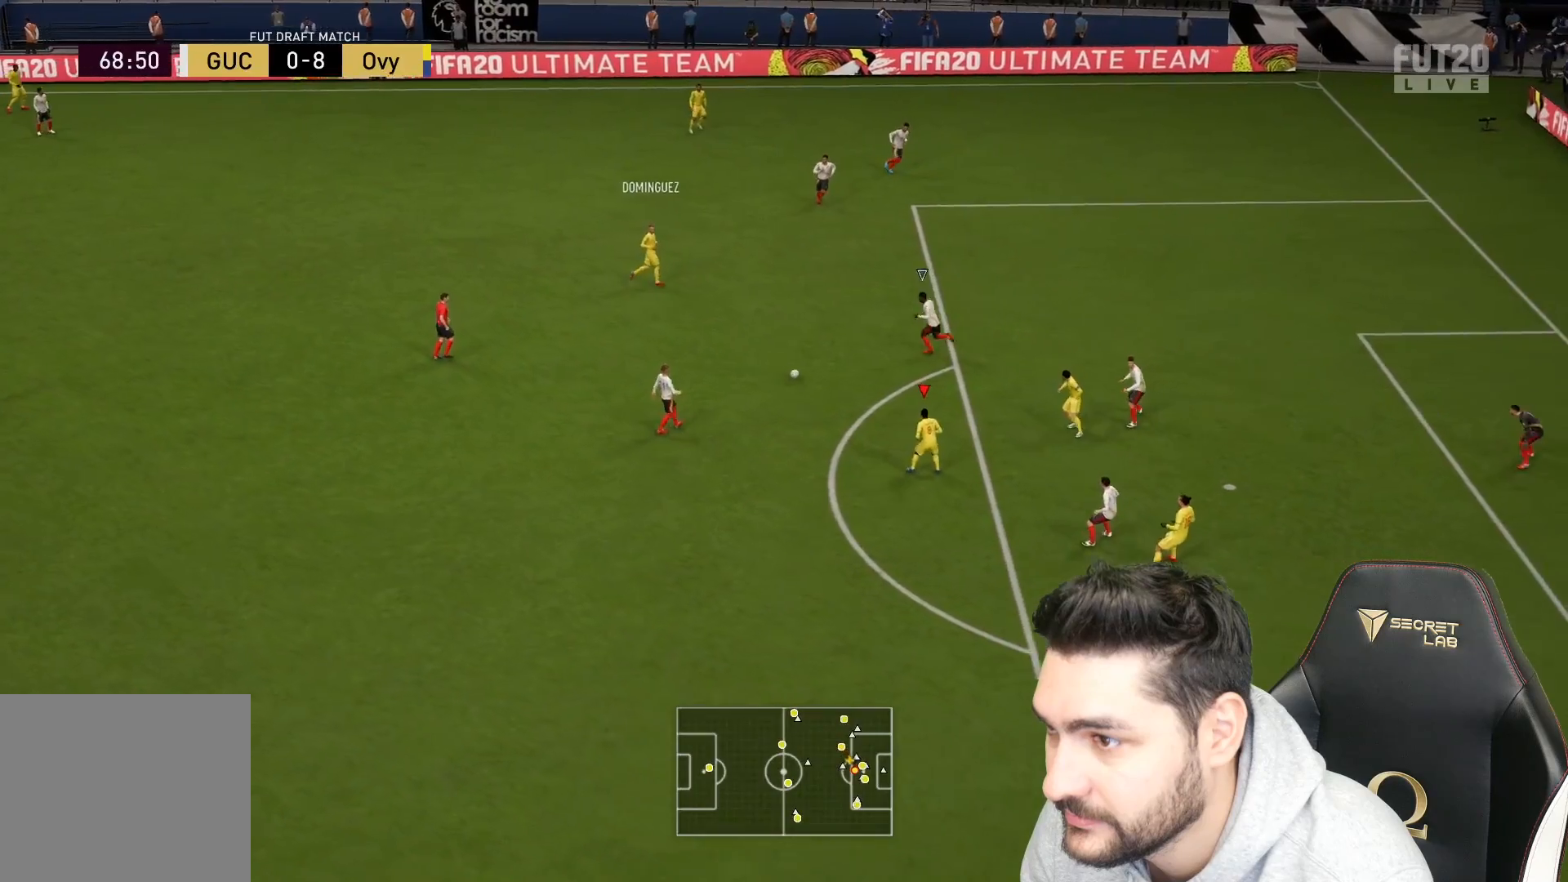
{"buttons": ["L3"], "left_stick": "down", "right_stick": "center", "events": []}
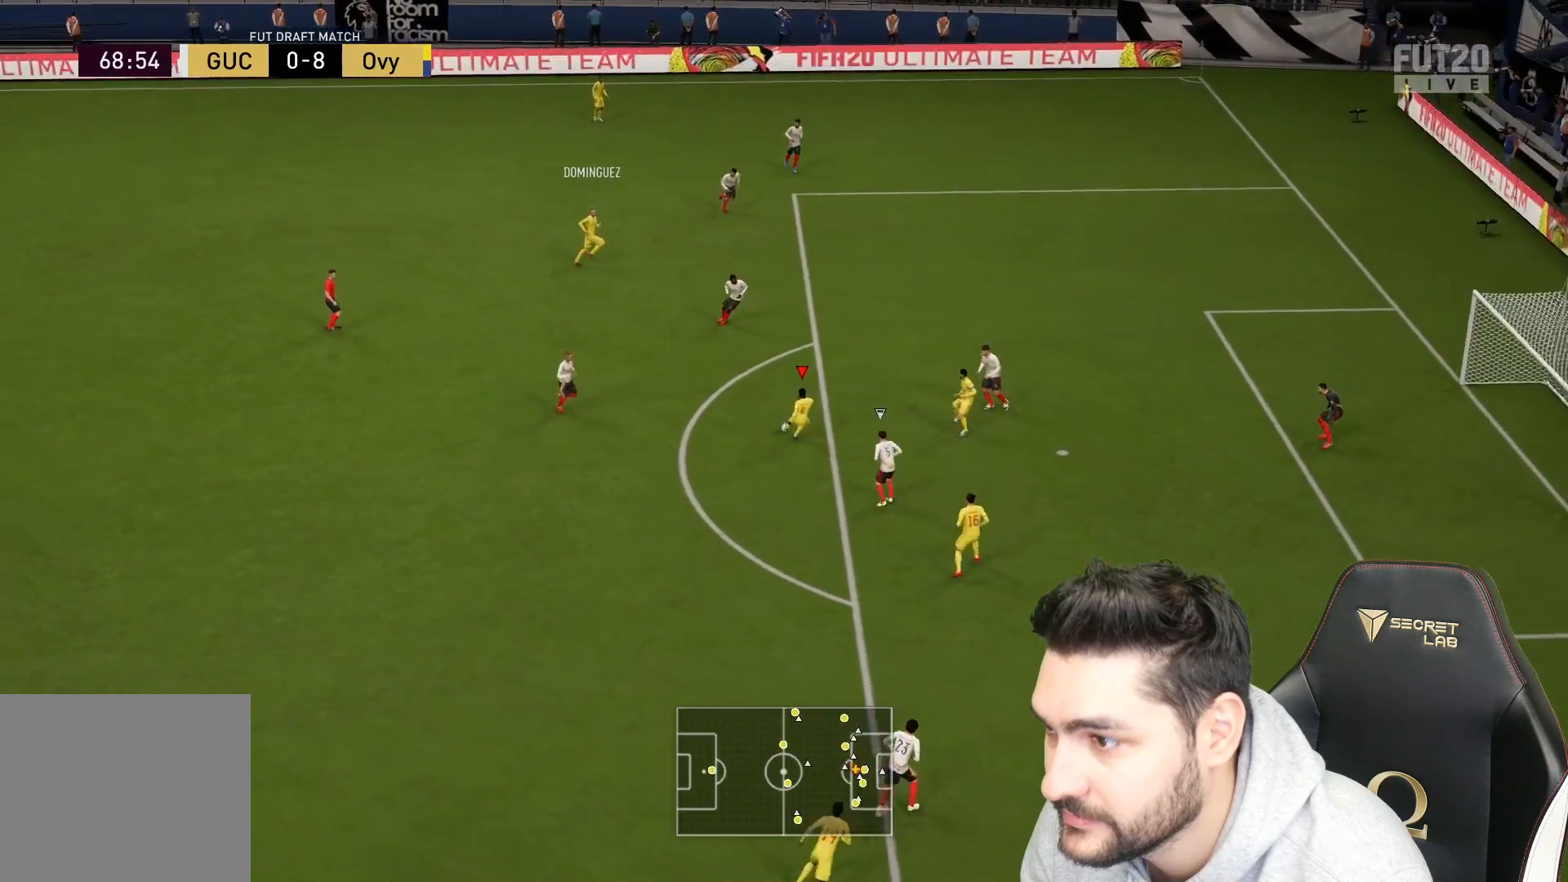
{"buttons": ["L3"], "left_stick": "down-right", "right_stick": "center", "events": [[267, "CROSS", "down"], [300, "CROSS", "up"], [300, "left_stick", "down-right"]]}
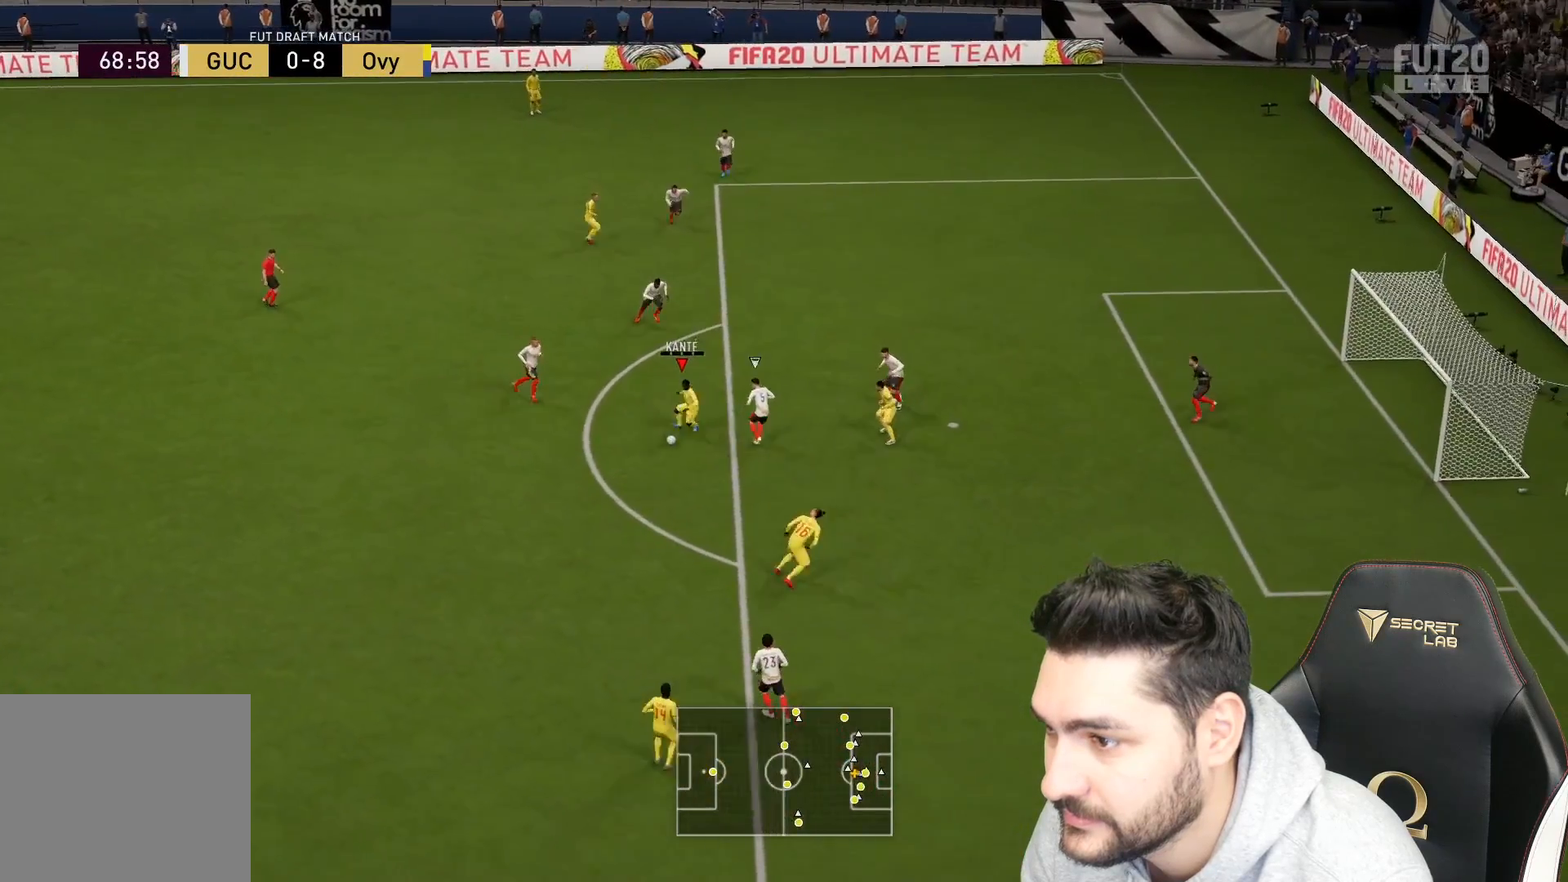
{"buttons": [], "left_stick": "right", "right_stick": "center", "events": [[233, "L3", "up"], [233, "left_stick", "right"]]}